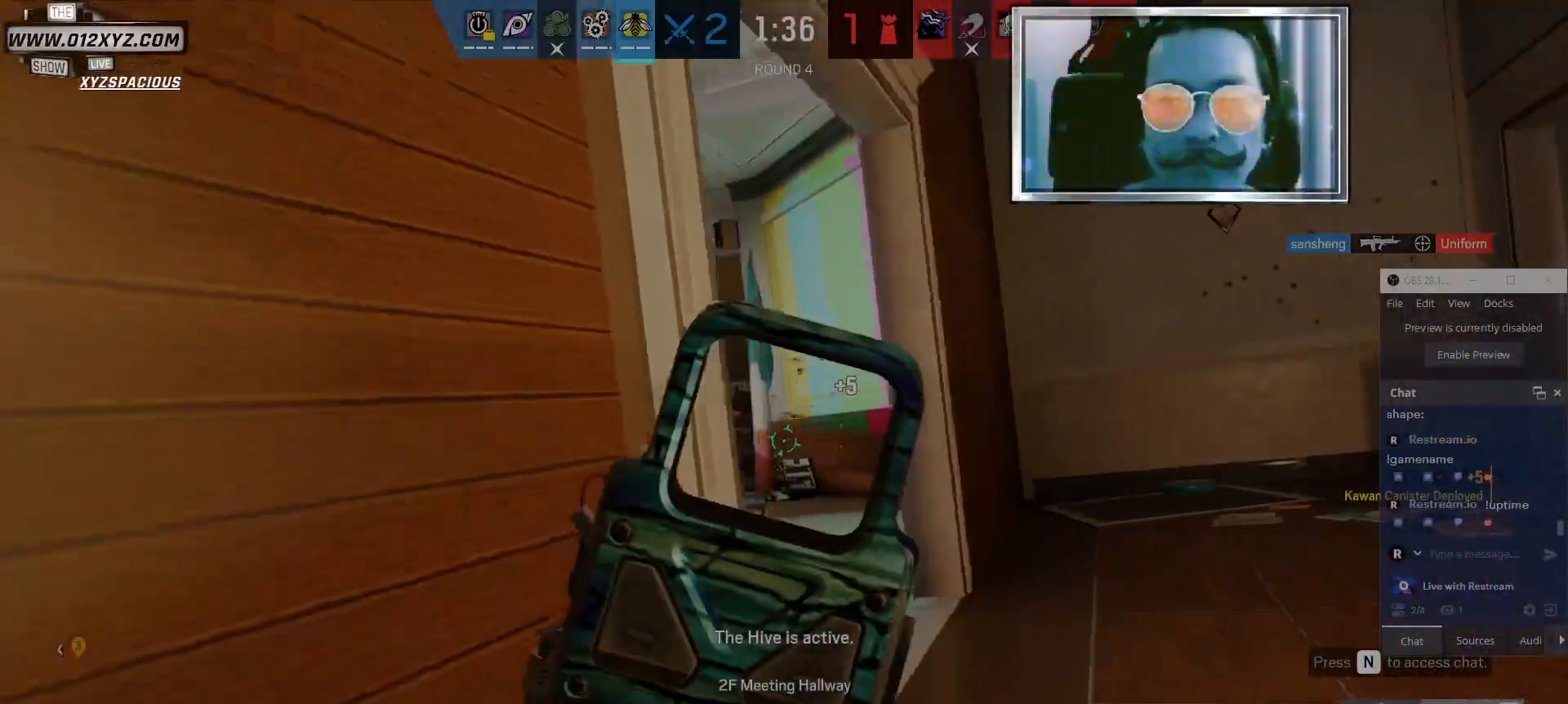
Gameplay with keyboard and mouse; each line is a JSON object with the keys and mouse buttons held at the frame after it. "events" lists presses ("down") and releases ("up") of "1", "2", "3", "4", "5", "a", "alt", "b", "c", "ctrl", "d", "e", "f", "g", "q", "r", "s", "shift", "space", "t", "tab", "v", "w", "x", "z", "mouse_left", "mouse_wheel" and "mouse_right" between this image and that frame as [ms after this image, input, new state], when the widget could be followed in between. "mouse_left", "mouse_wheel", "mouse_right" = the "left", "wheel", "right" buttons of the "mouse" list. No other keys are recorded. "wheel" means that the mouse wheel is clicked or scrolled. Not read: mouse_move.
{"keys": ["d"], "mouse": [], "events": [[200, "d", "up"], [334, "d", "down"], [400, "d", "up"], [467, "d", "down"]]}
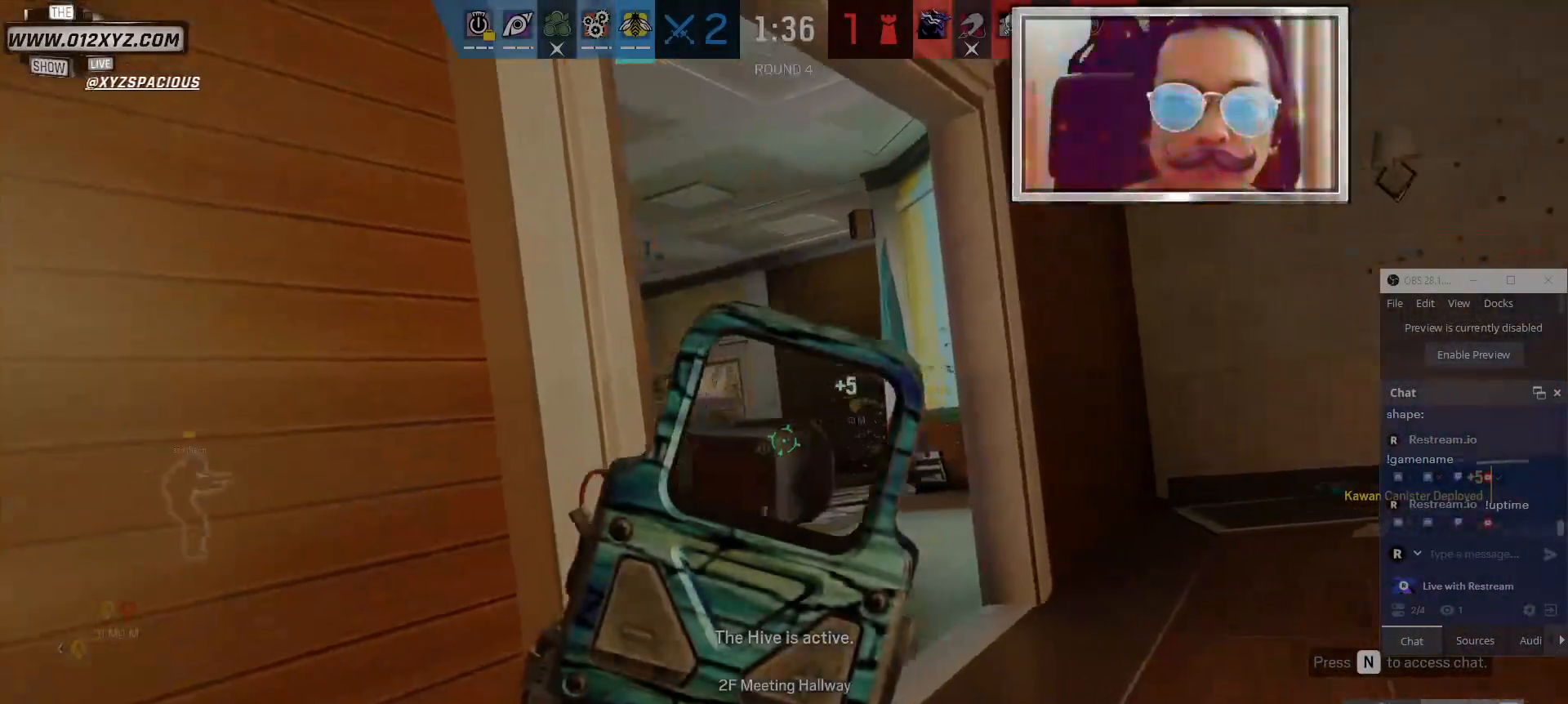
{"keys": ["d", "w"], "mouse": [], "events": [[67, "d", "up"], [167, "d", "down"], [500, "w", "down"]]}
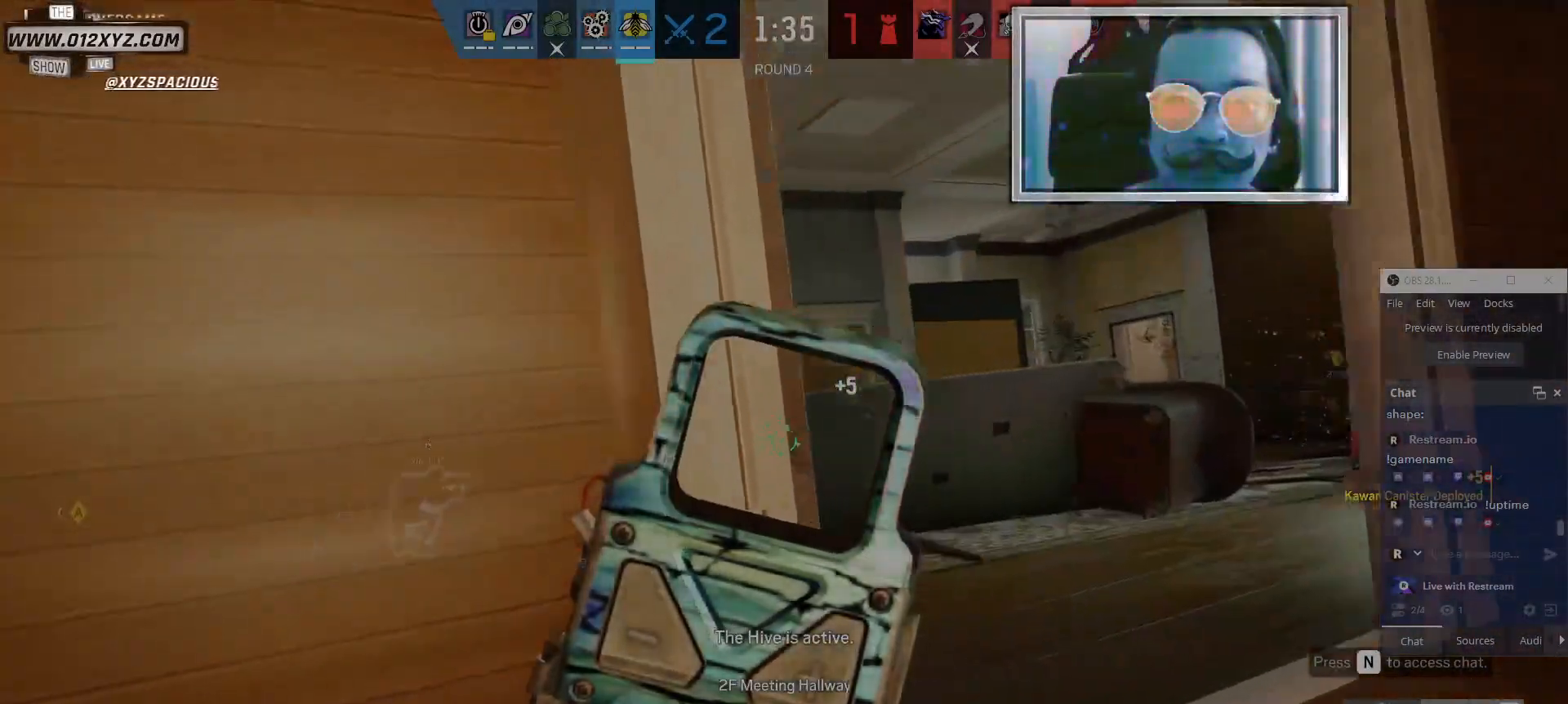
{"keys": [], "mouse": [], "events": [[134, "w", "up"], [367, "a", "down"], [367, "d", "up"], [500, "a", "up"]]}
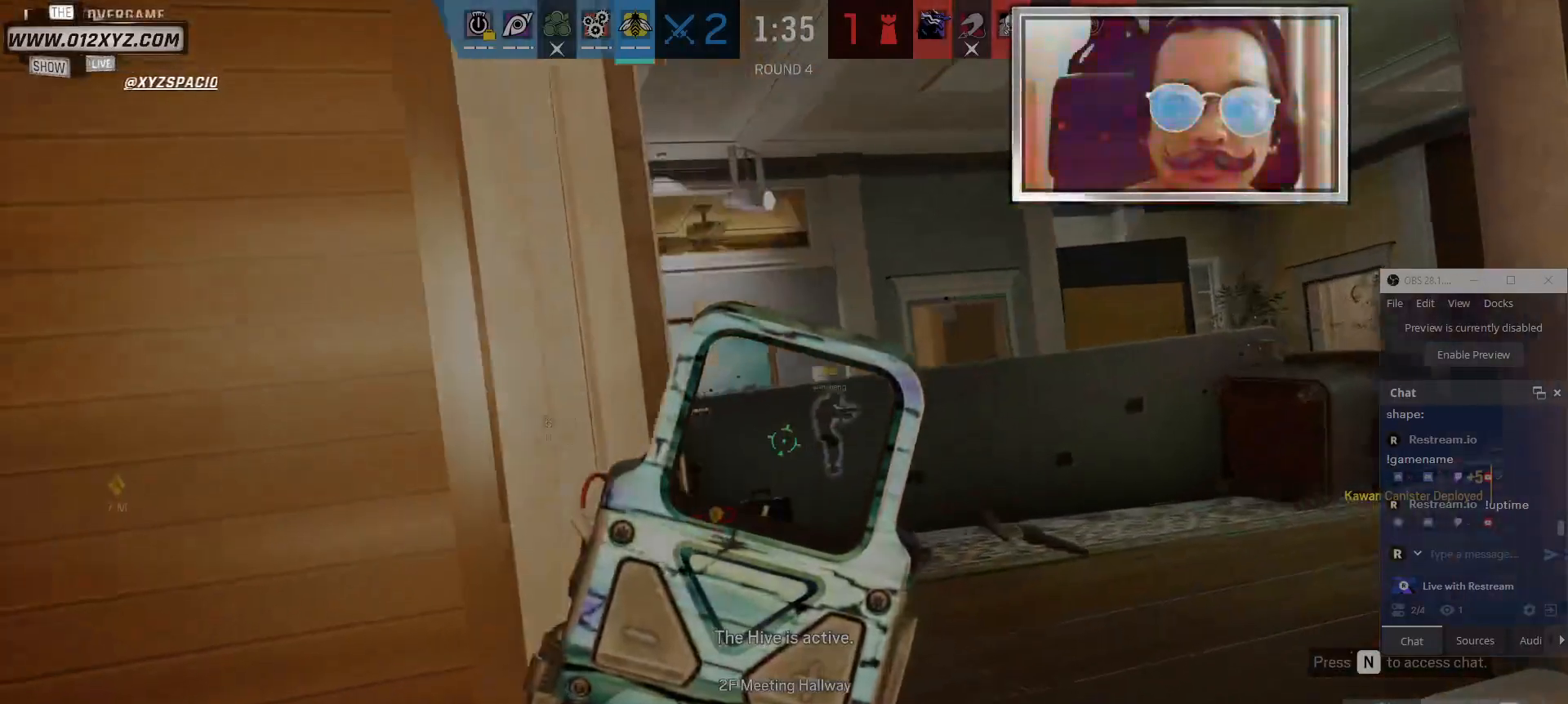
{"keys": [], "mouse": [], "events": [[34, "d", "down"], [434, "d", "up"]]}
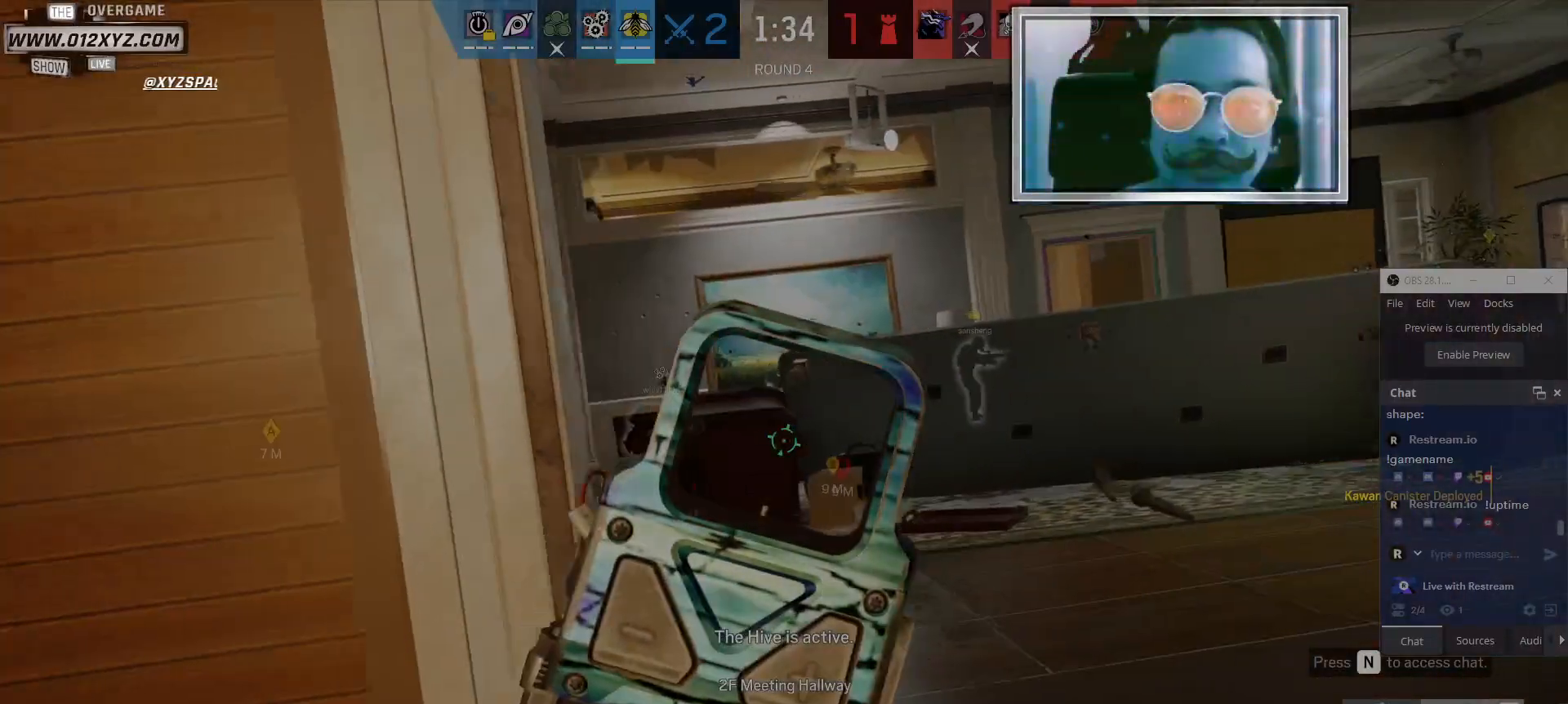
{"keys": [], "mouse": [], "events": [[100, "c", "down"], [234, "c", "up"]]}
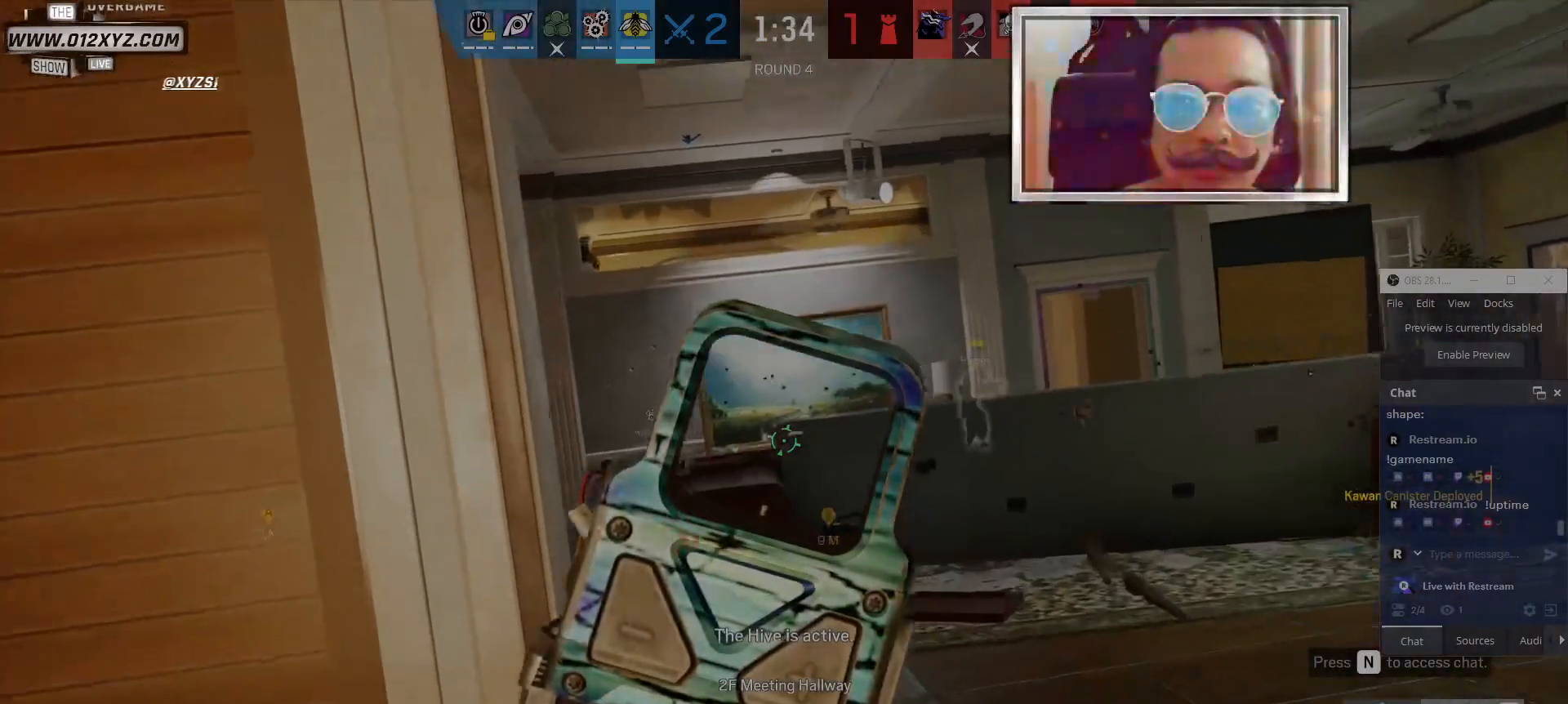
{"keys": ["a", "d"], "mouse": [], "events": [[34, "a", "down"], [100, "a", "up"], [100, "d", "down"], [300, "a", "down"], [334, "d", "up"], [500, "d", "down"]]}
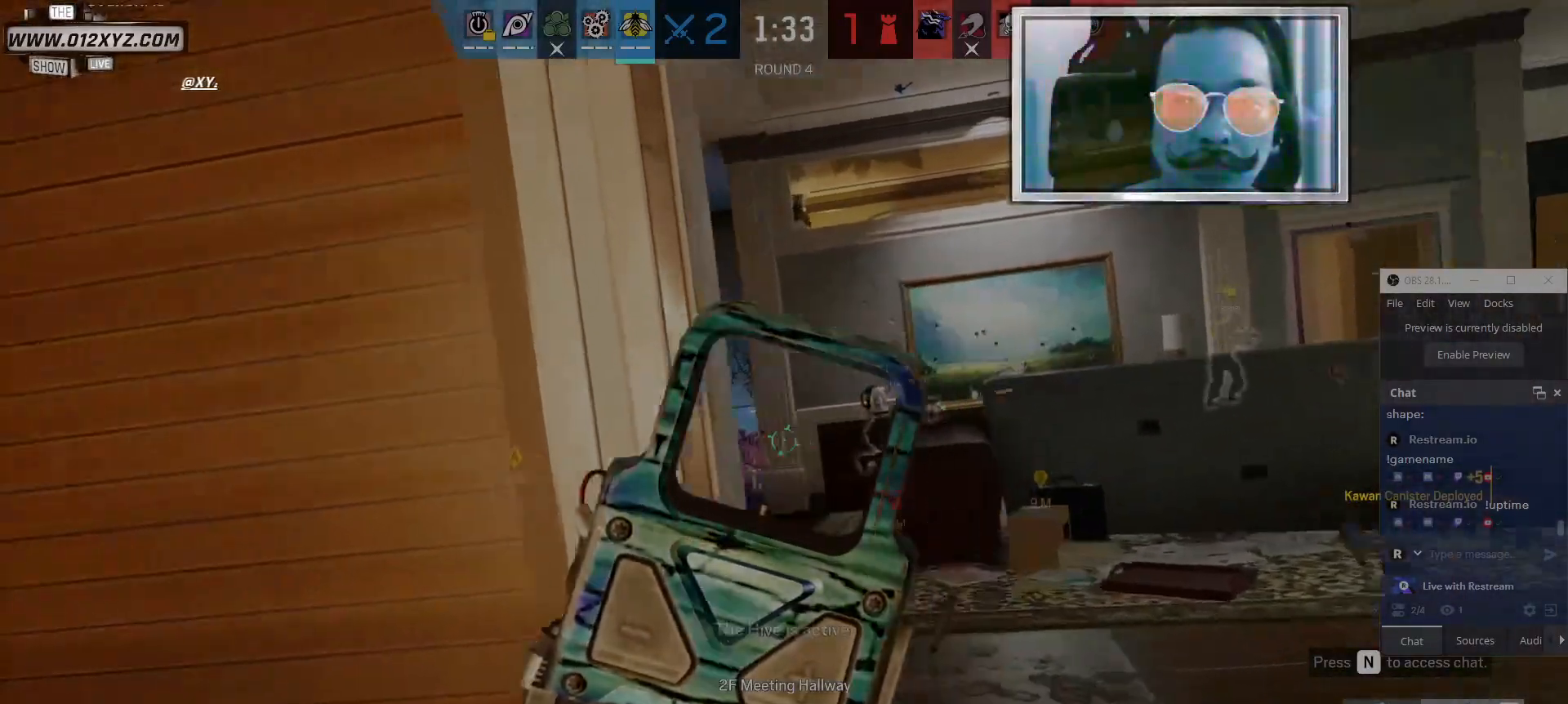
{"keys": ["a"], "mouse": ["left"], "events": [[34, "a", "up"], [367, "a", "down"], [400, "d", "up"], [400, "mouse_left", "down"]]}
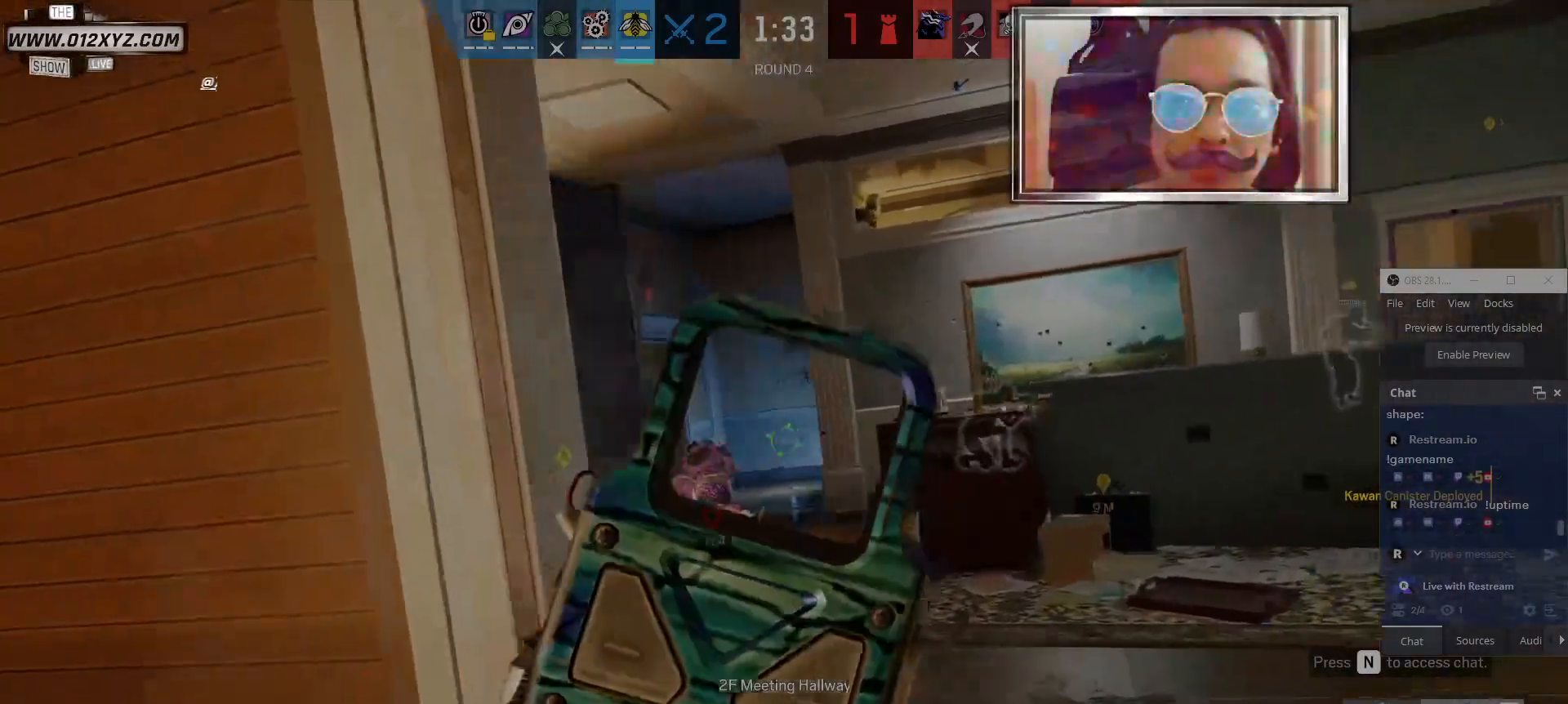
{"keys": ["d"], "mouse": ["left"], "events": [[34, "a", "up"], [67, "d", "down"]]}
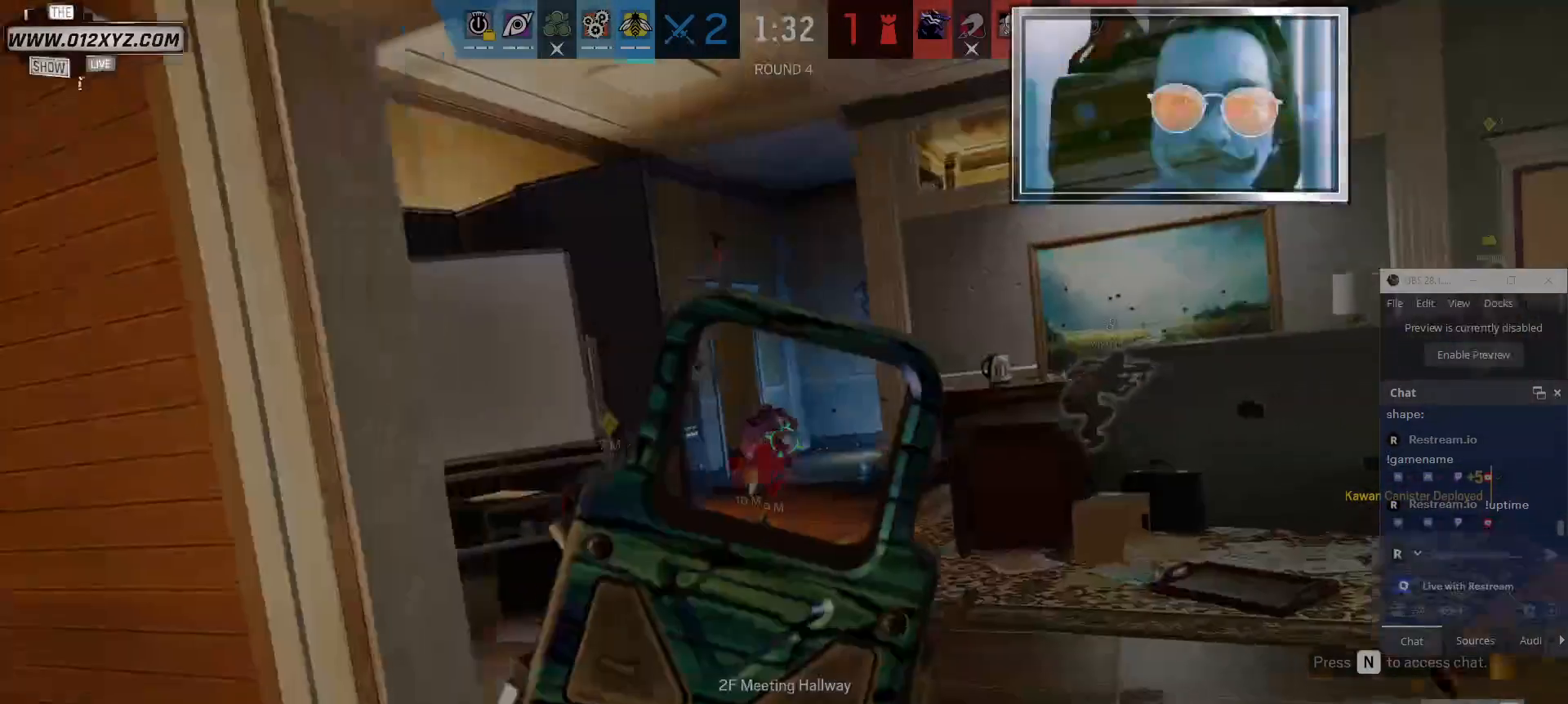
{"keys": ["a"], "mouse": ["left"], "events": [[334, "a", "down"], [367, "d", "up"]]}
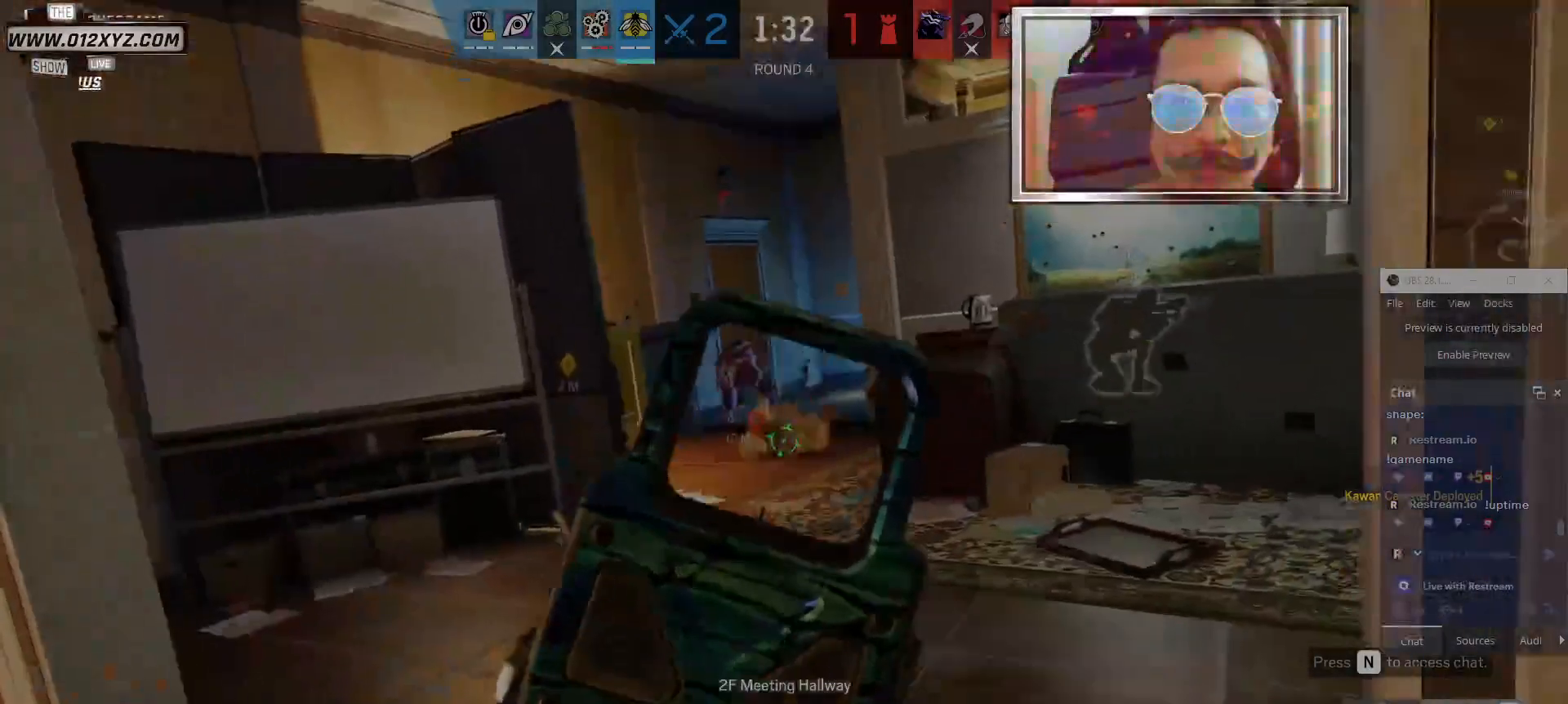
{"keys": ["a"], "mouse": ["left"], "events": [[100, "a", "up"], [467, "a", "down"]]}
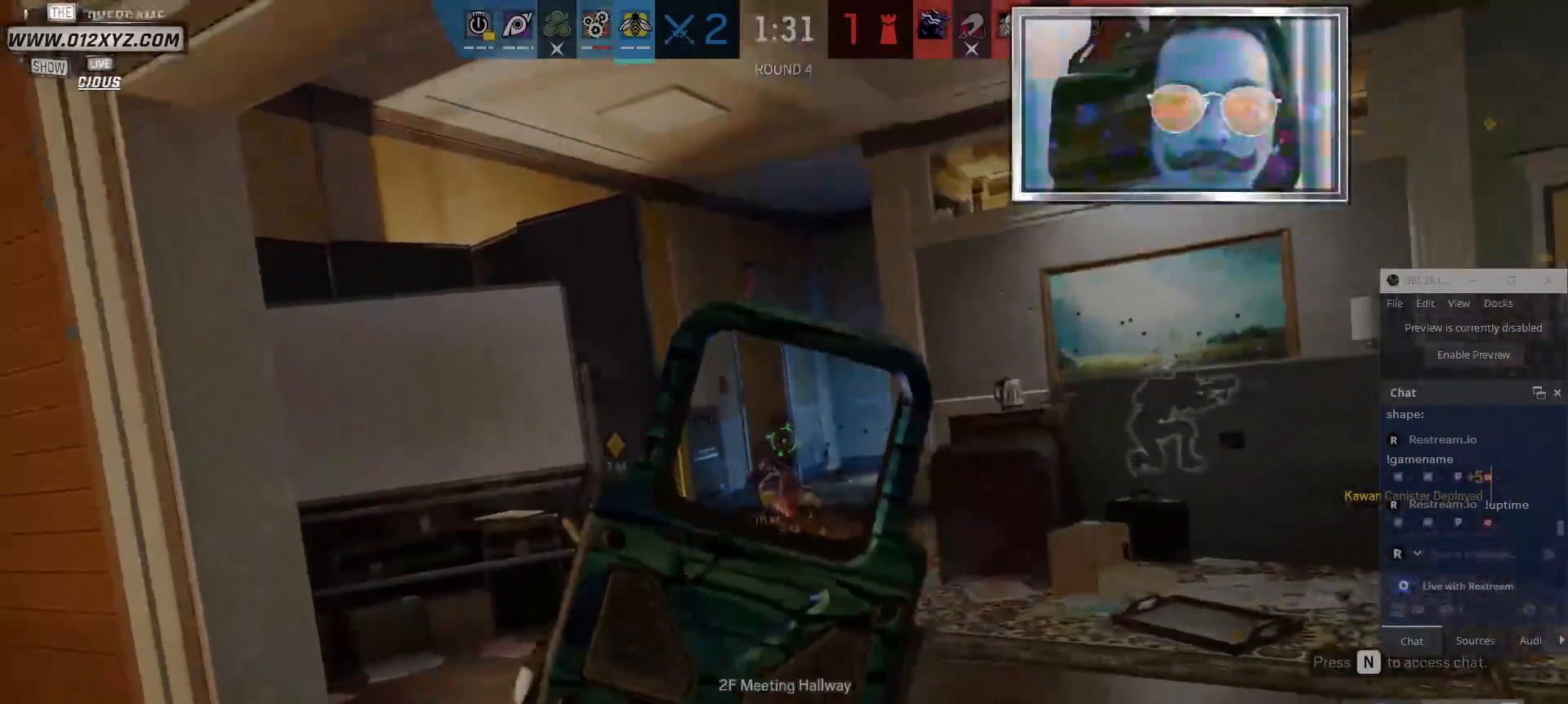
{"keys": [], "mouse": ["left"], "events": [[167, "a", "up"]]}
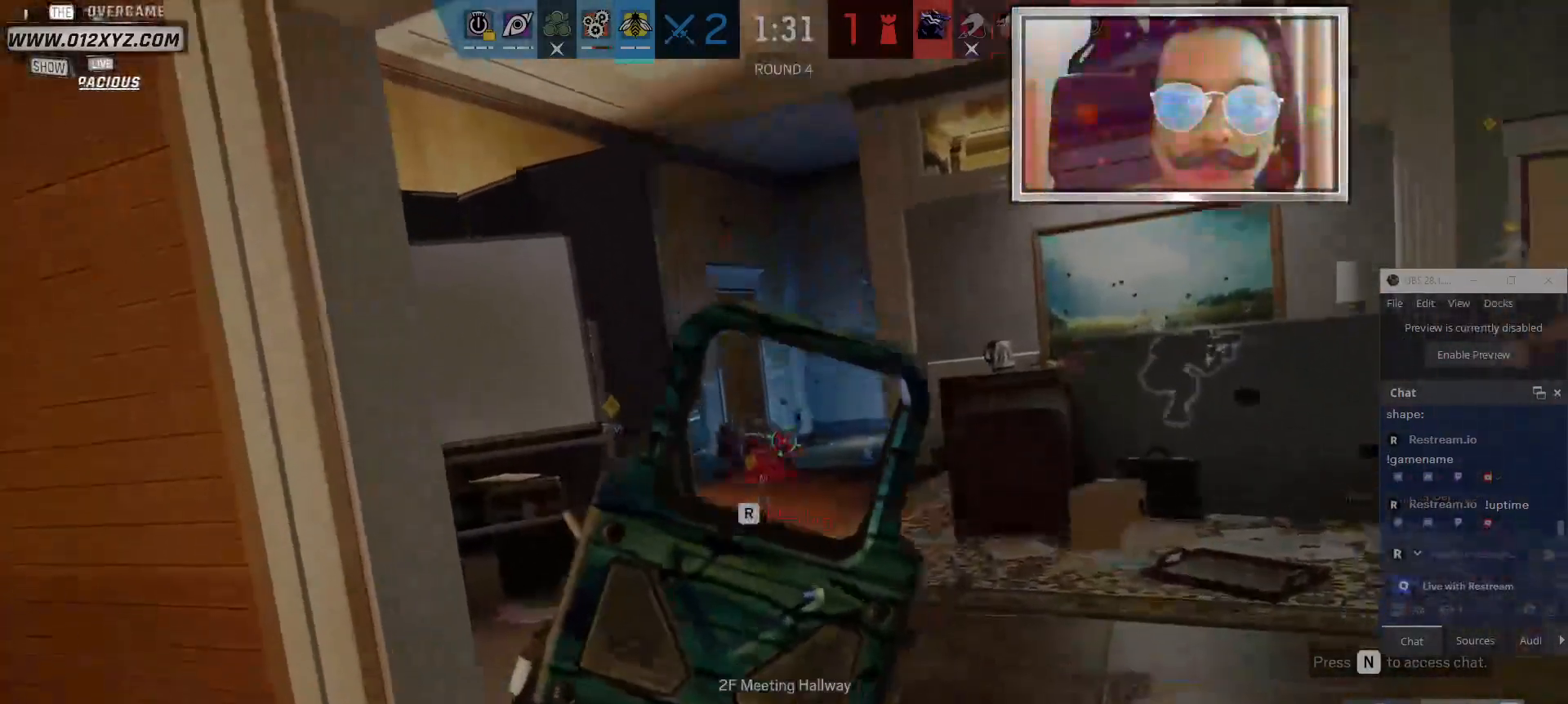
{"keys": ["a", "w"], "mouse": [], "events": [[234, "a", "down"], [334, "mouse_left", "up"], [367, "w", "down"]]}
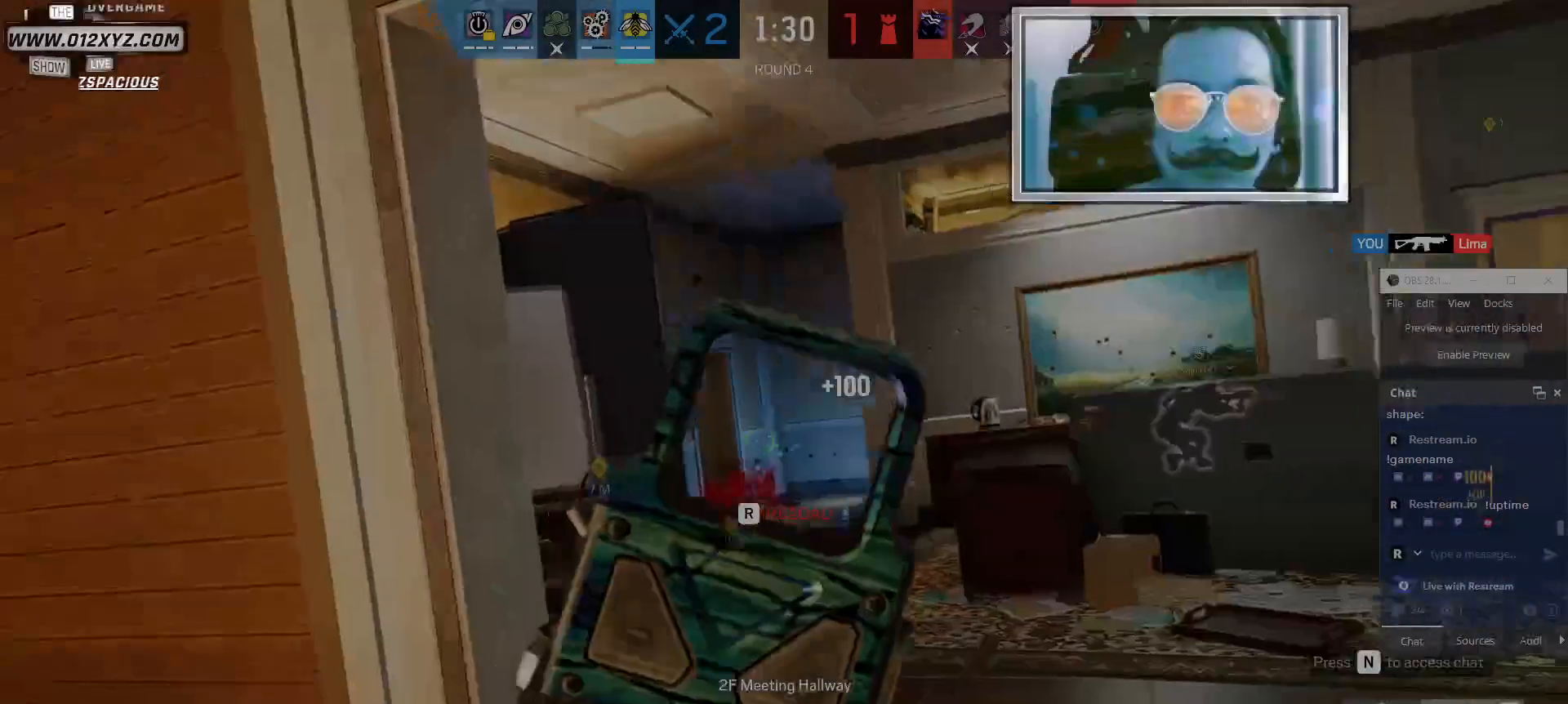
{"keys": ["a"], "mouse": [], "events": [[67, "w", "up"]]}
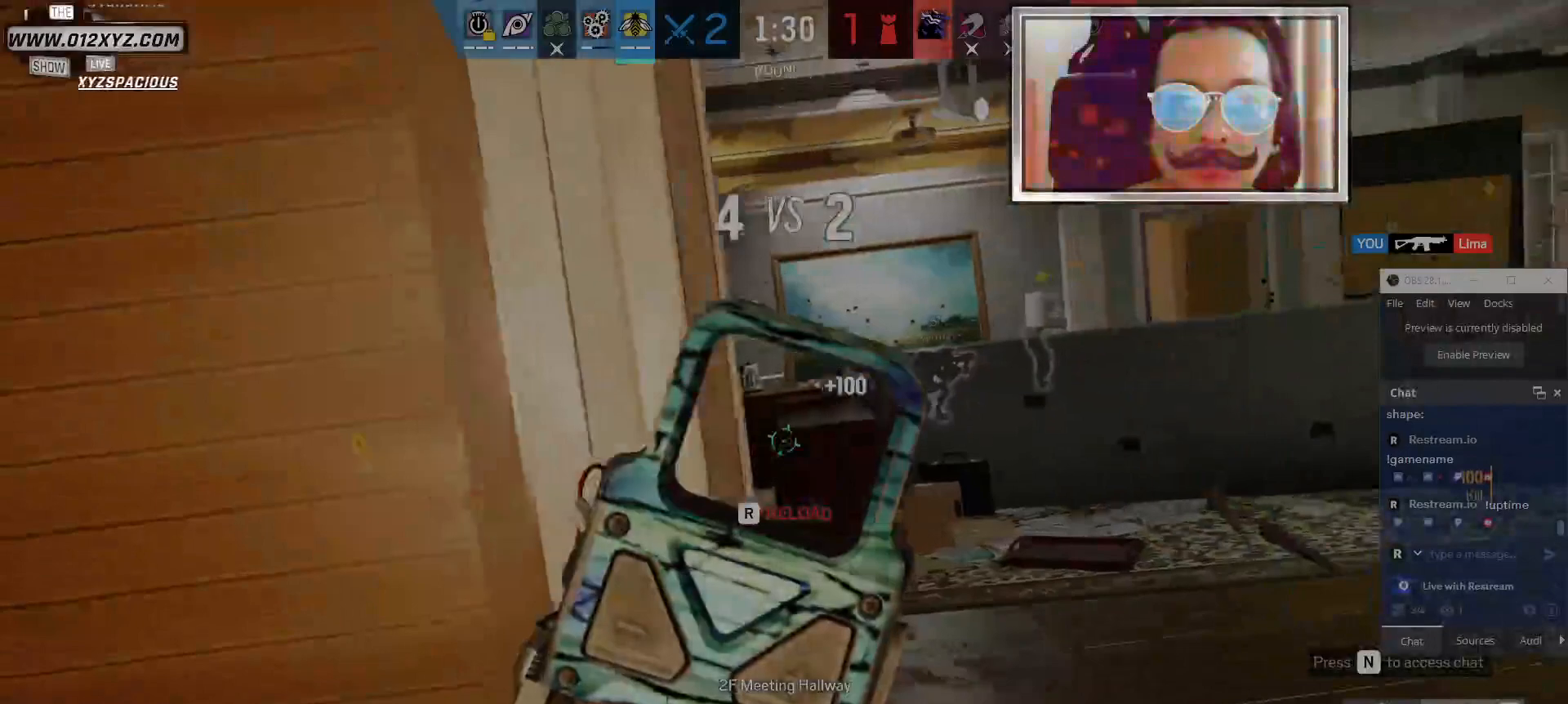
{"keys": ["a"], "mouse": [], "events": [[367, "r", "down"], [467, "r", "up"]]}
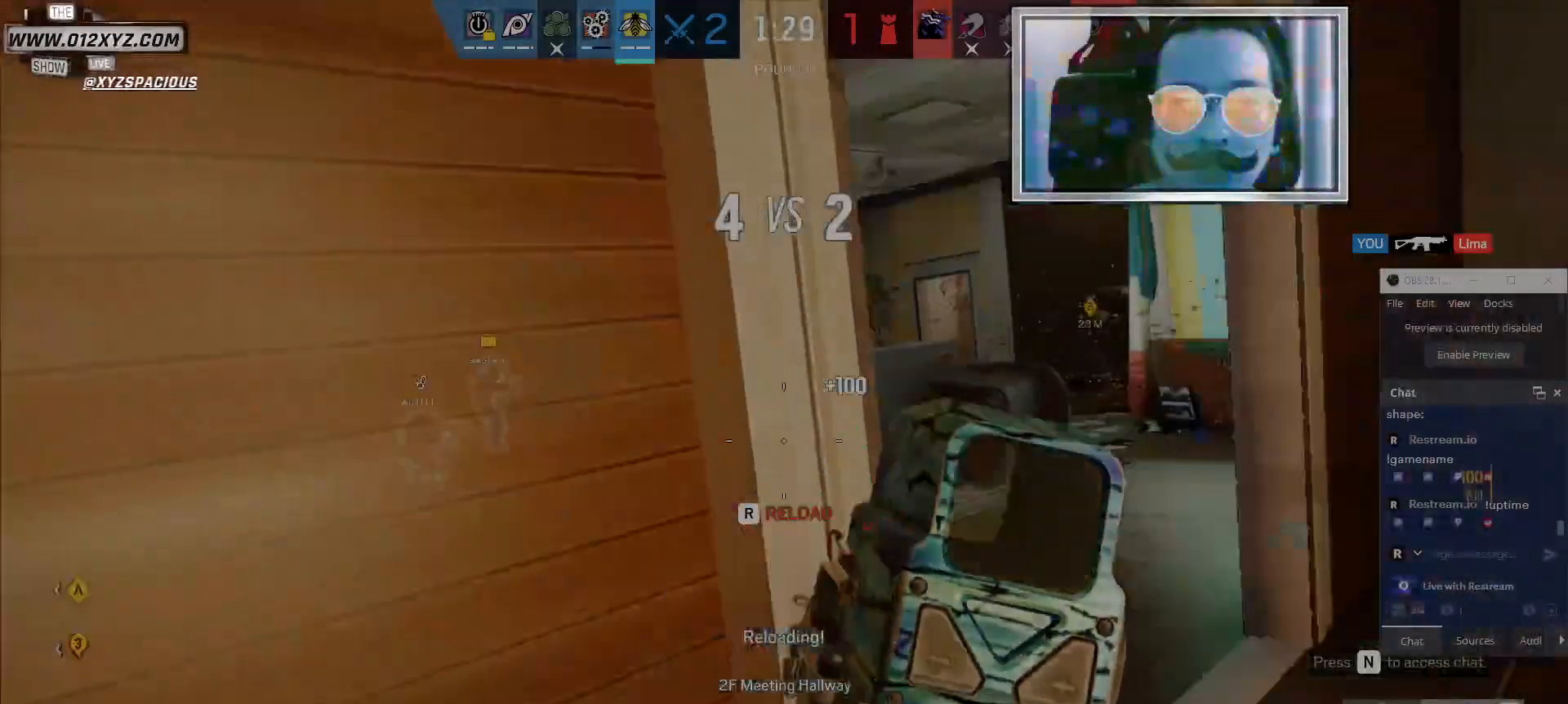
{"keys": ["c", "s"], "mouse": [], "events": [[134, "s", "down"], [400, "c", "down"], [434, "a", "up"]]}
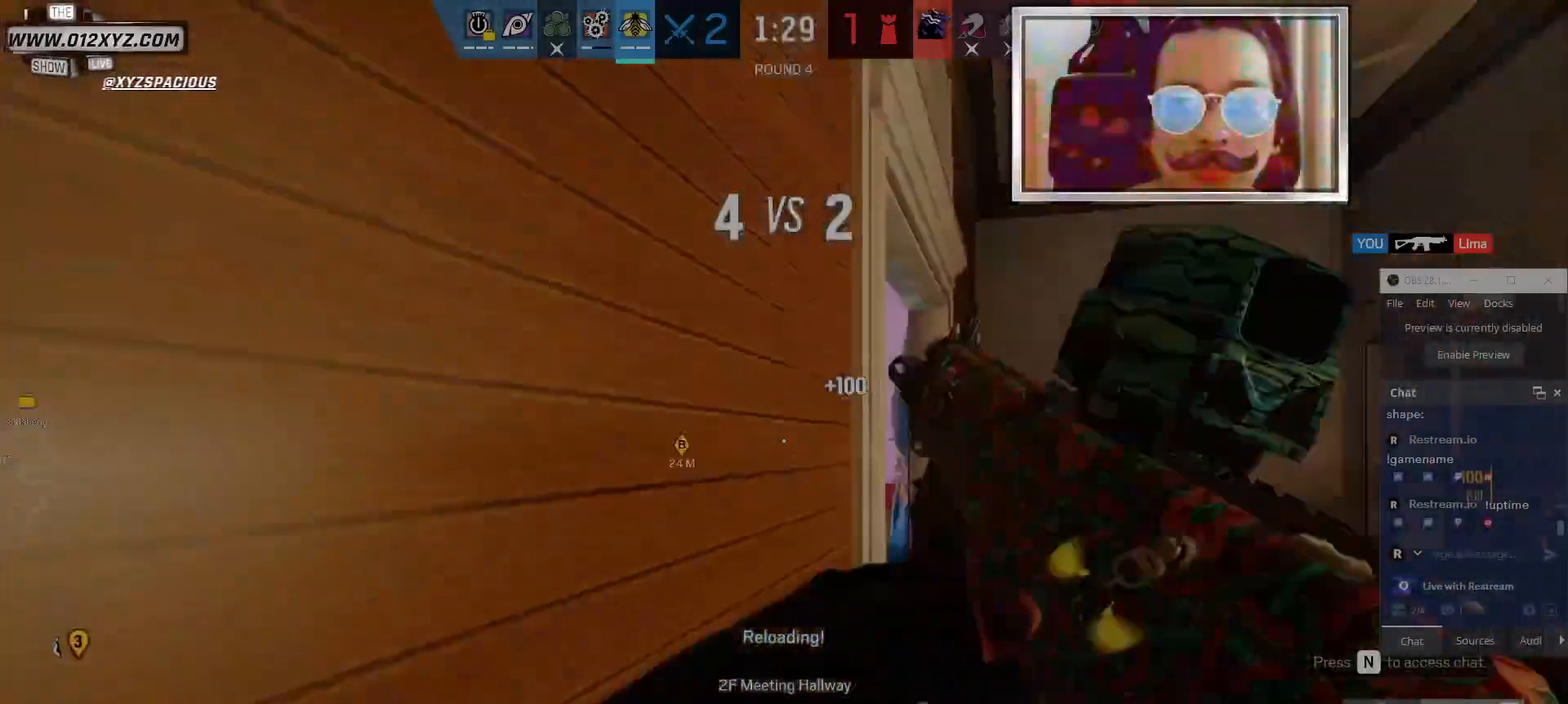
{"keys": ["a", "w"], "mouse": [], "events": [[134, "c", "up"], [300, "s", "up"], [334, "a", "down"], [467, "w", "down"]]}
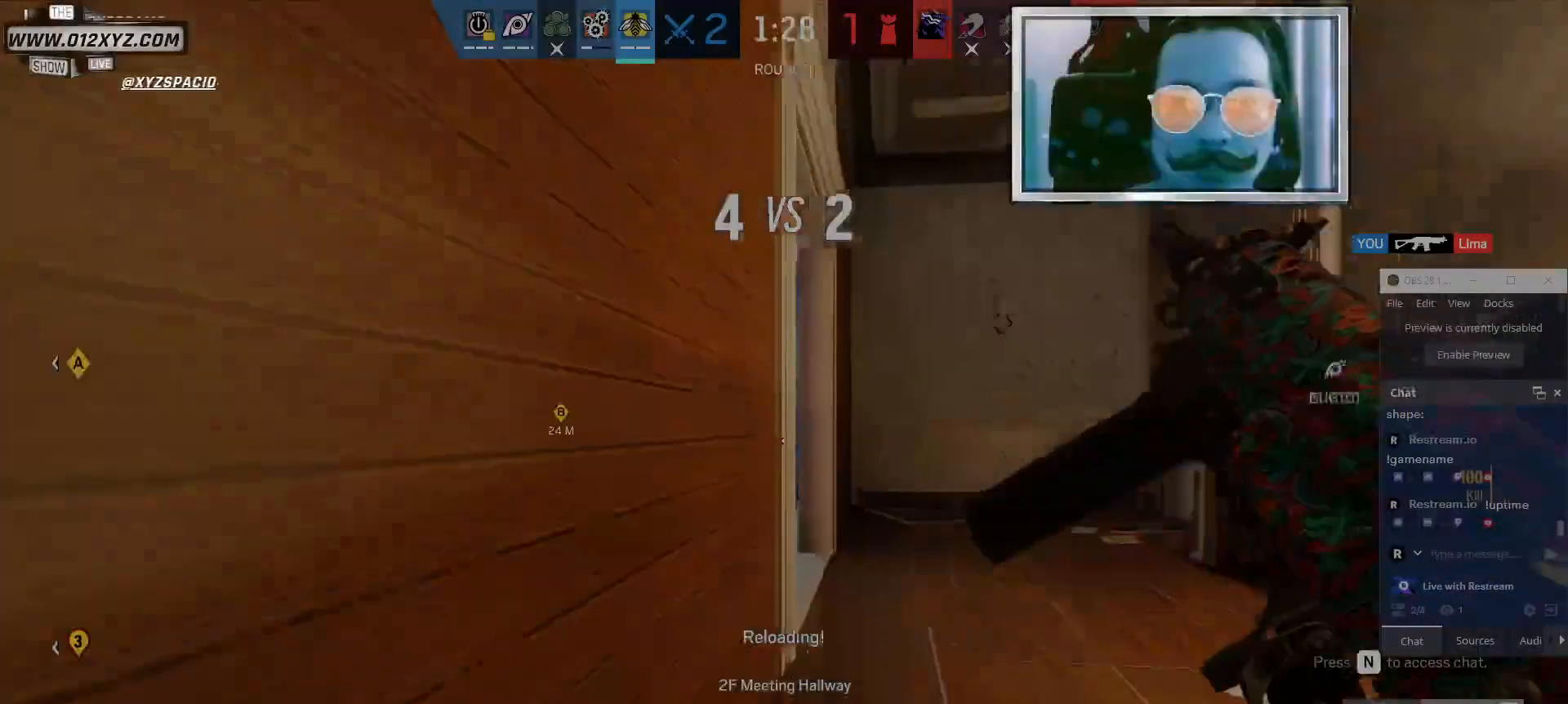
{"keys": [], "mouse": [], "events": [[200, "a", "up"], [200, "w", "up"]]}
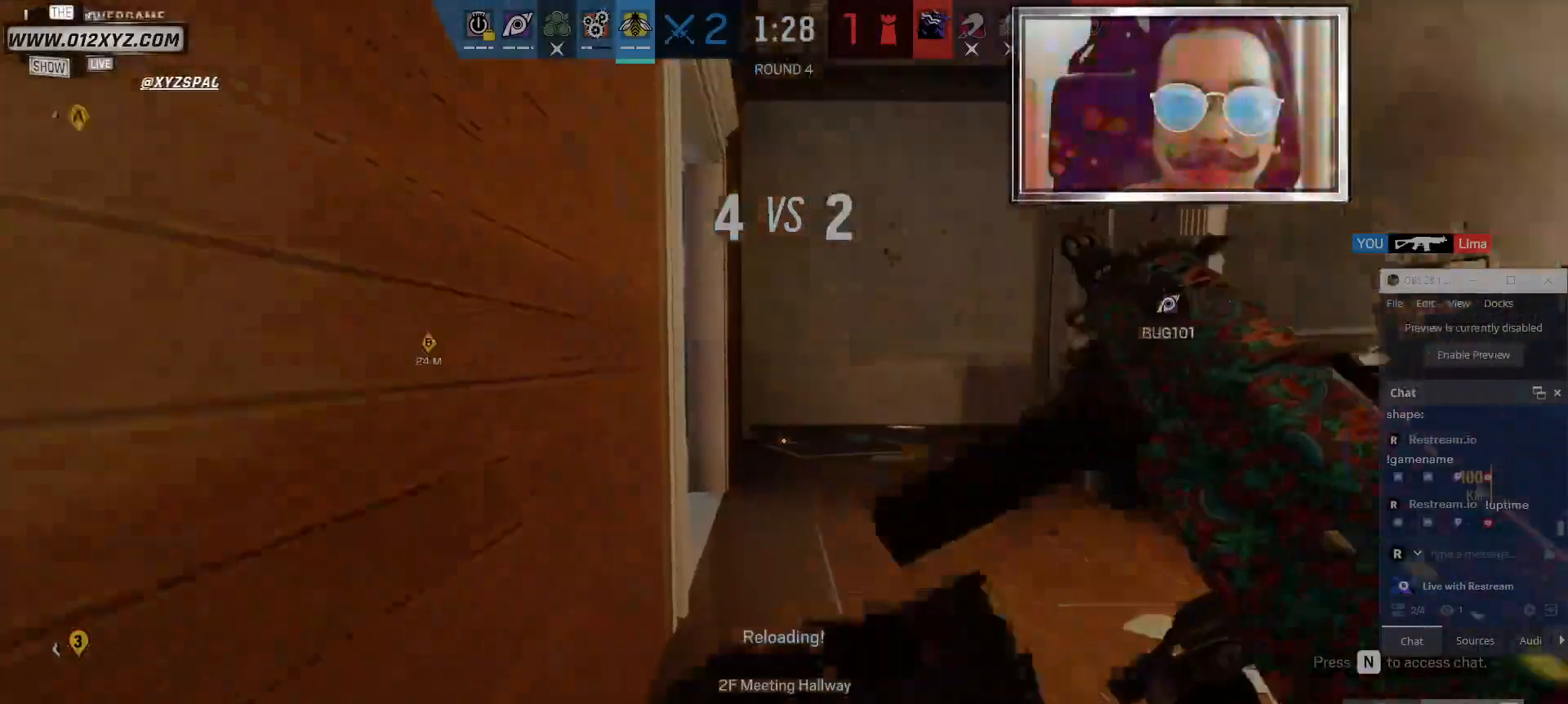
{"keys": ["w"], "mouse": [], "events": [[67, "e", "down"], [134, "w", "down"], [200, "e", "up"]]}
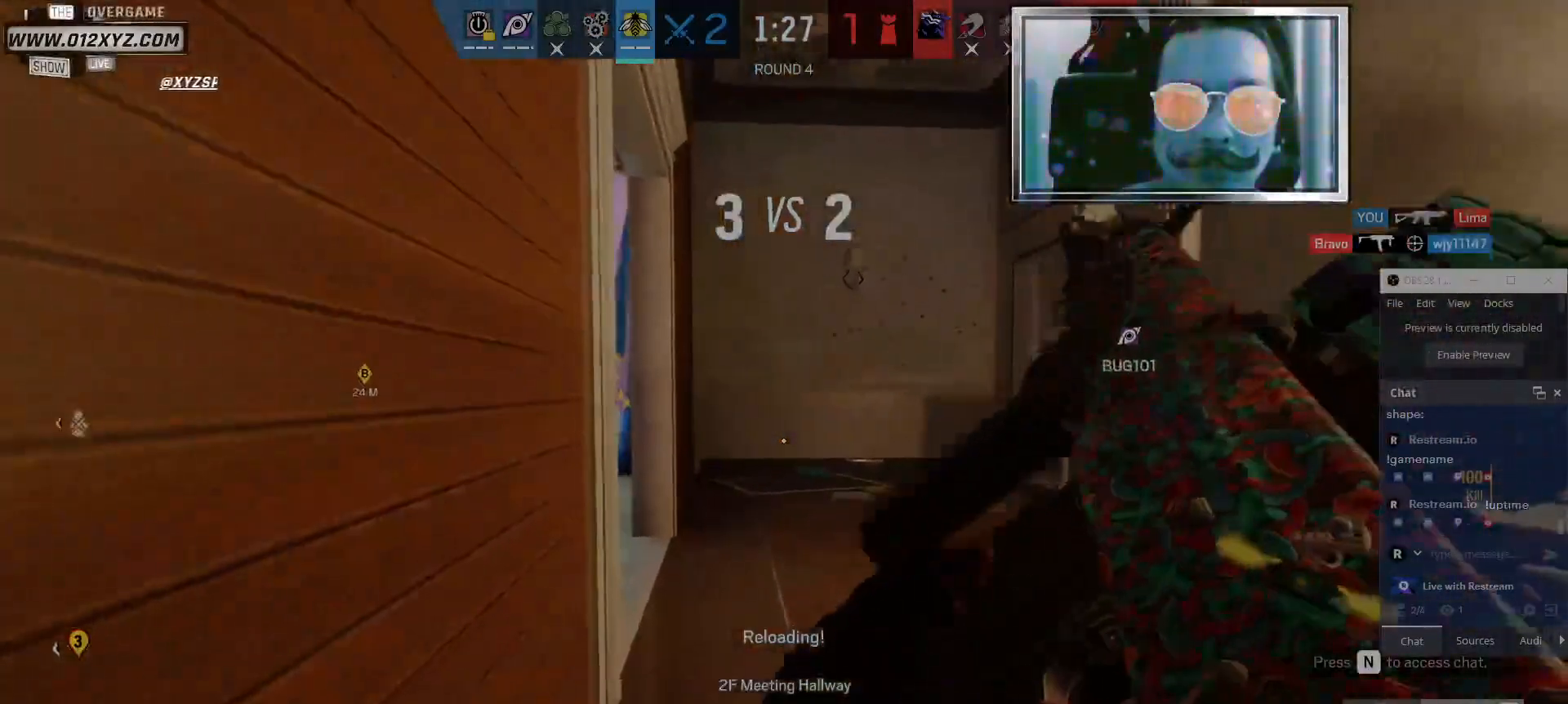
{"keys": ["d"], "mouse": [], "events": [[100, "e", "down"], [134, "w", "up"], [200, "e", "up"], [400, "d", "down"]]}
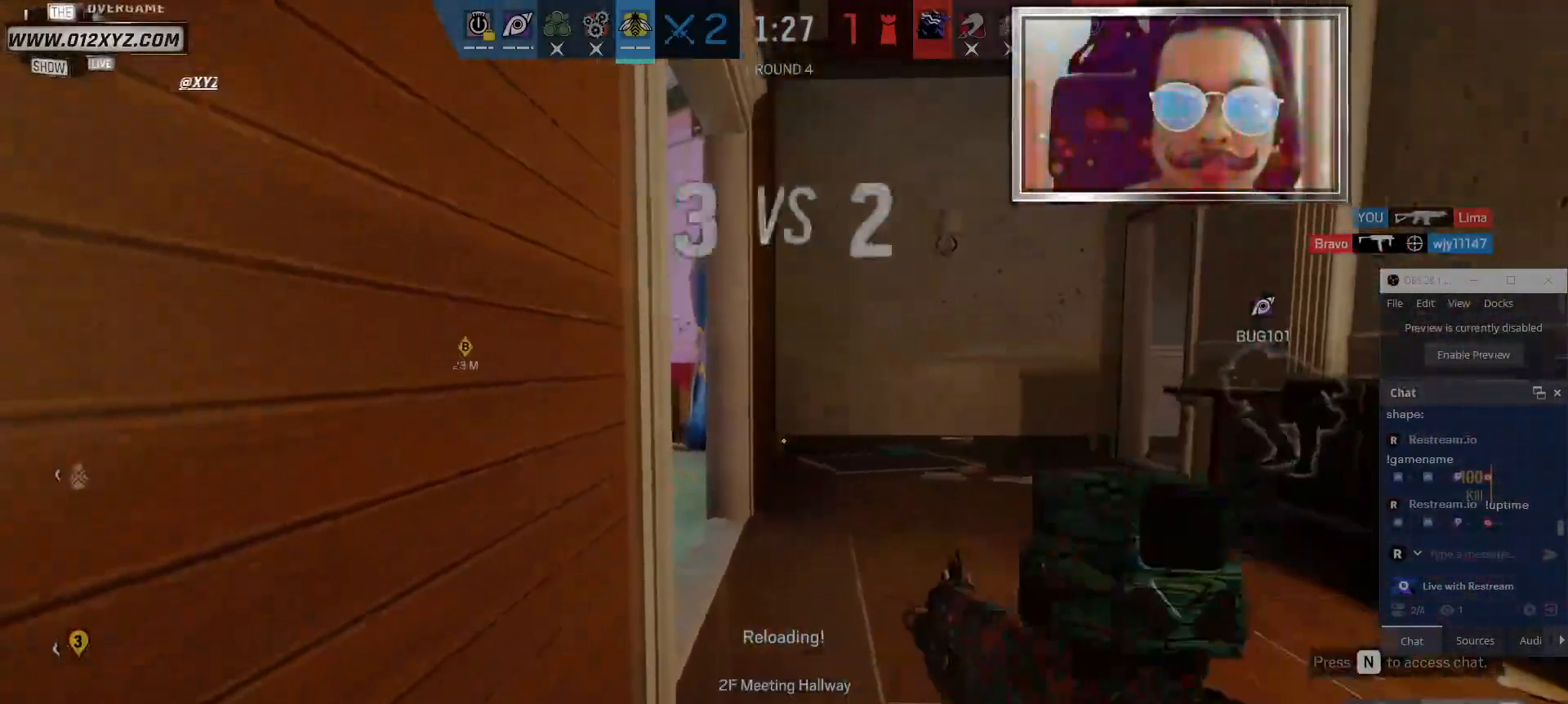
{"keys": [], "mouse": [], "events": [[67, "mouse_right", "down"], [67, "w", "down"], [134, "d", "up"], [234, "e", "down"], [234, "mouse_right", "up"], [367, "e", "up"], [467, "w", "up"]]}
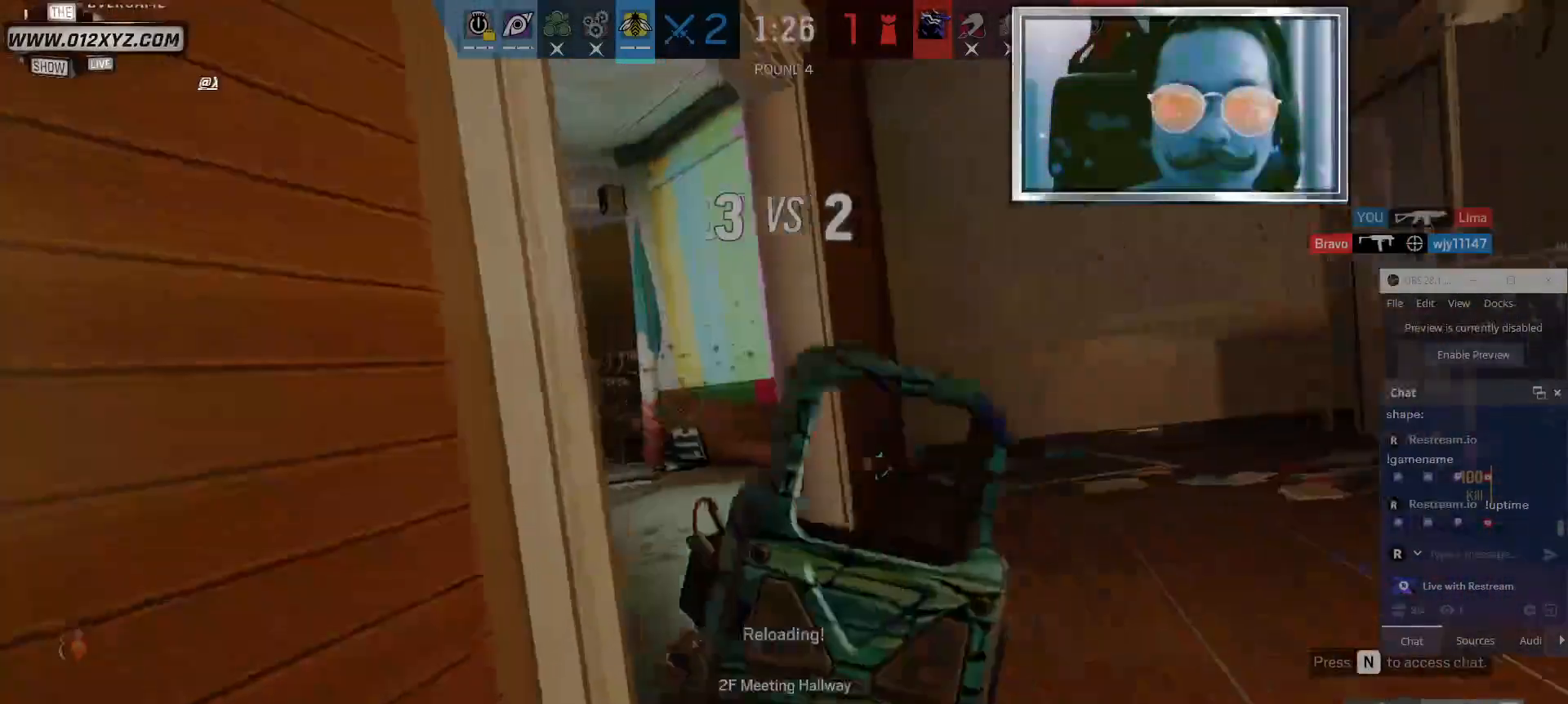
{"keys": [], "mouse": [], "events": [[100, "d", "down"], [234, "d", "up"], [367, "g", "down"], [500, "g", "up"]]}
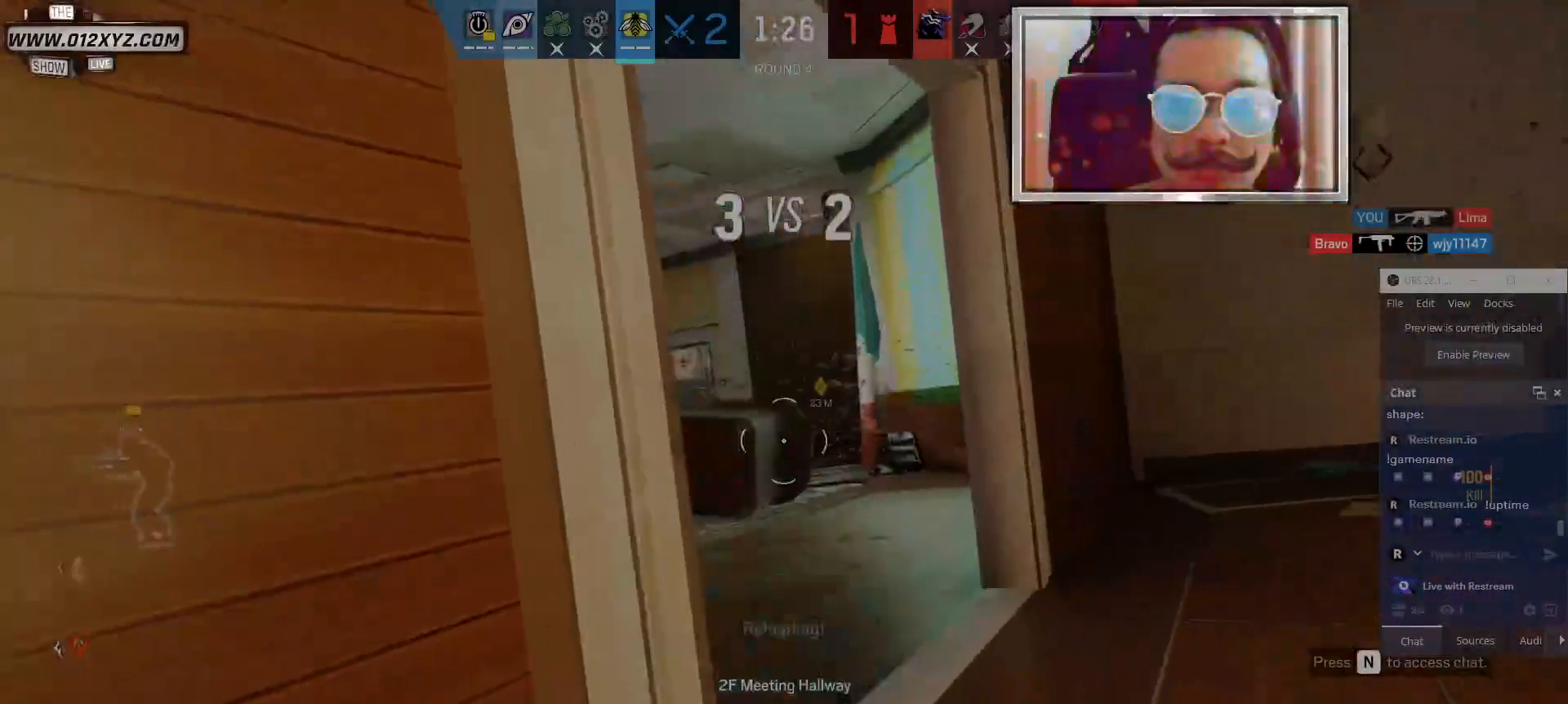
{"keys": ["d"], "mouse": [], "events": [[134, "d", "down"]]}
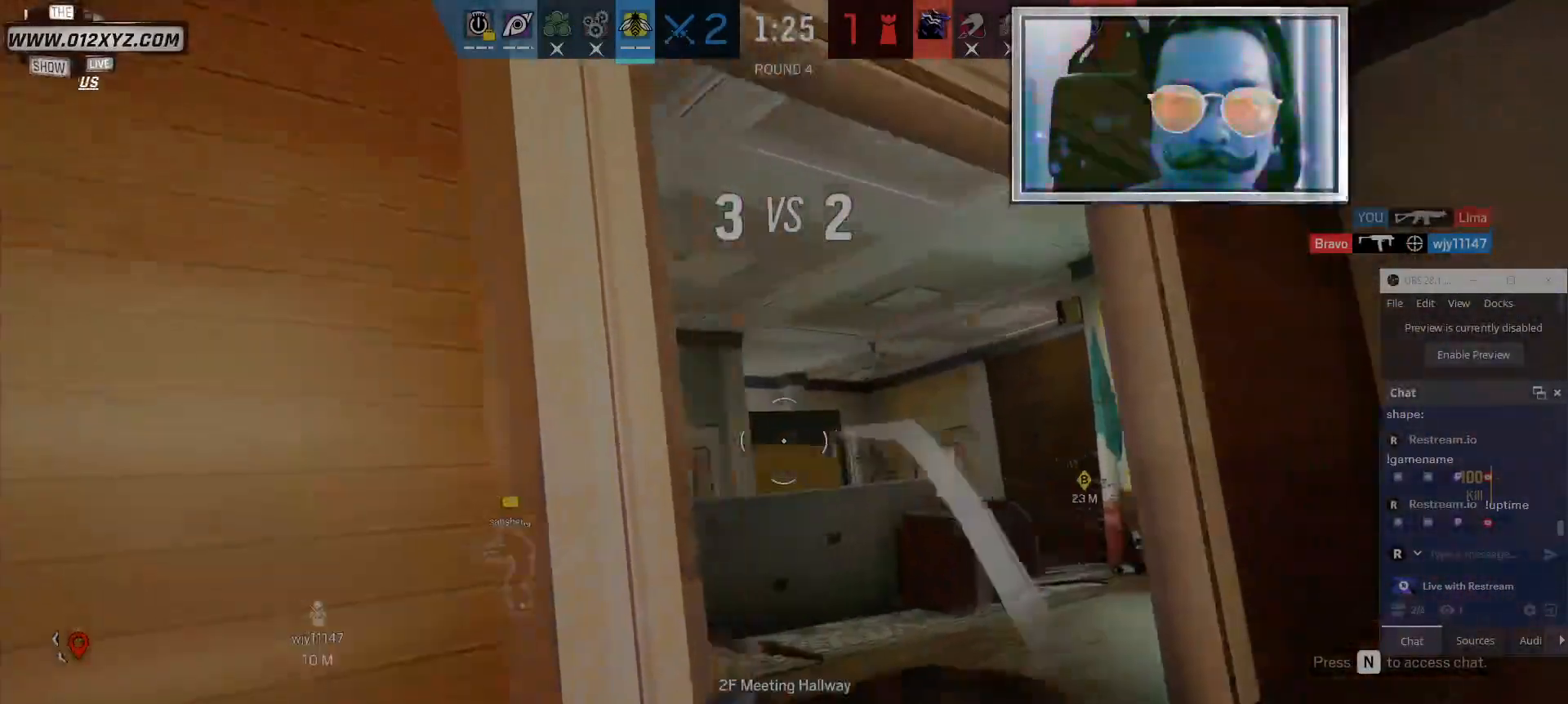
{"keys": ["a"], "mouse": [], "events": [[134, "d", "up"], [367, "d", "down"], [400, "d", "up"], [434, "a", "down"]]}
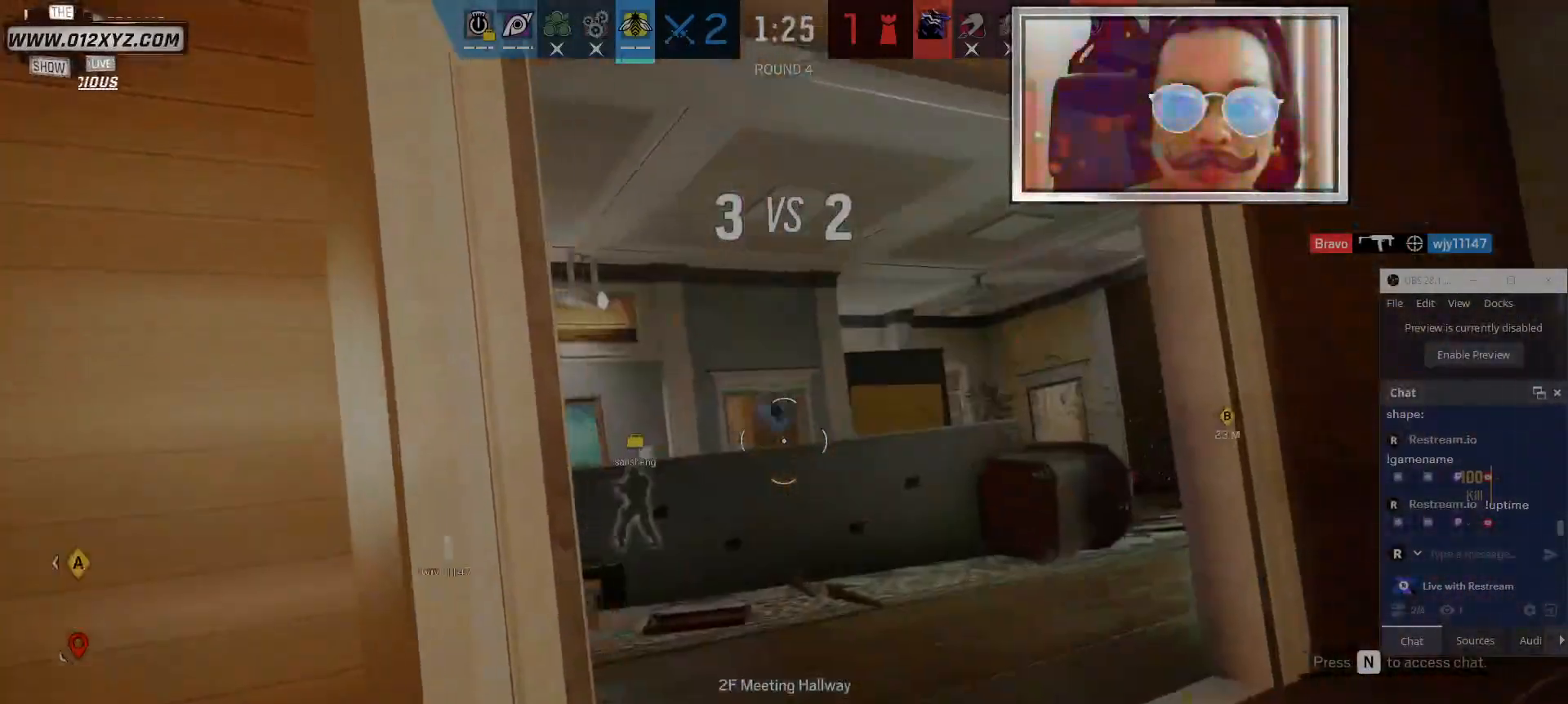
{"keys": ["d"], "mouse": [], "events": [[100, "a", "up"], [100, "d", "down"], [334, "w", "down"], [434, "w", "up"]]}
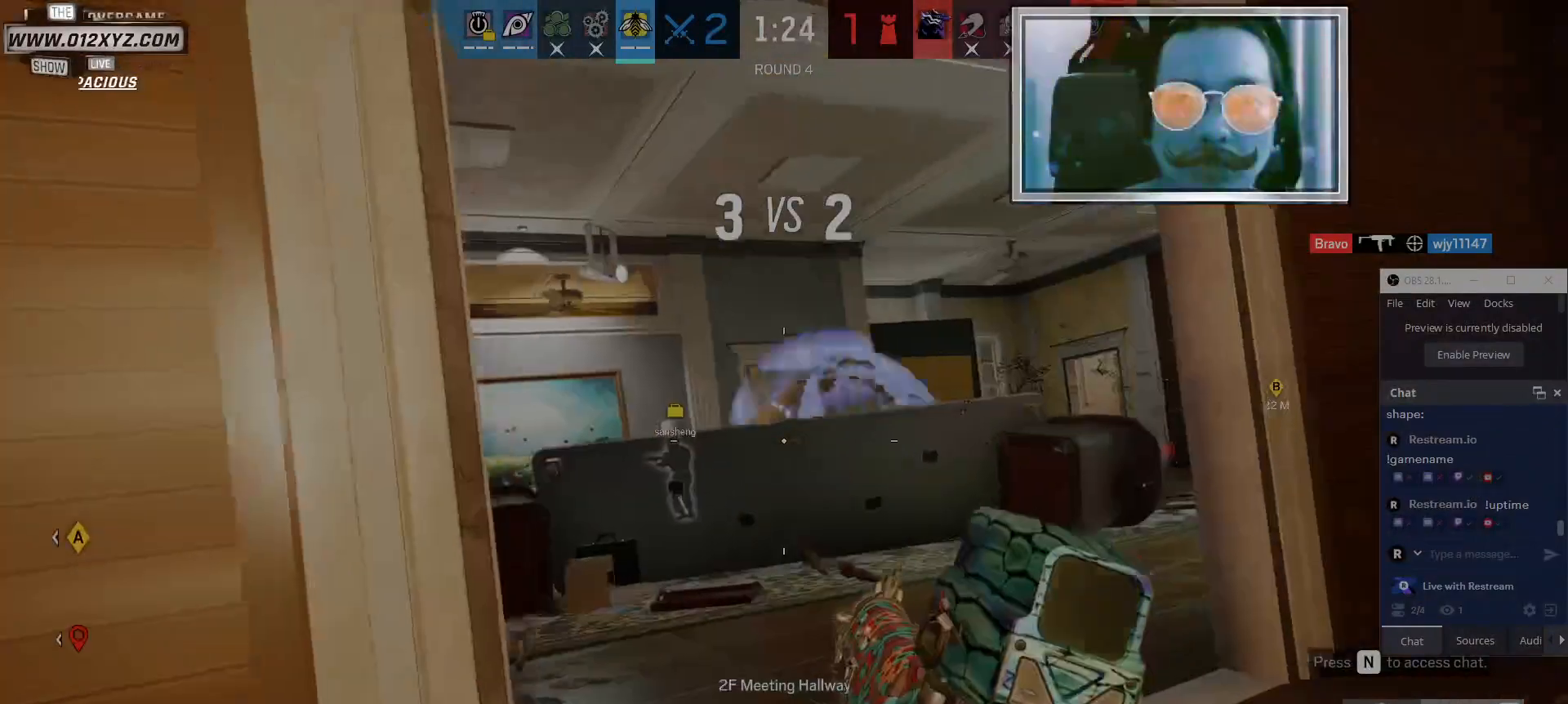
{"keys": [], "mouse": [], "events": [[134, "mouse_right", "down"], [234, "d", "up"], [334, "mouse_right", "up"]]}
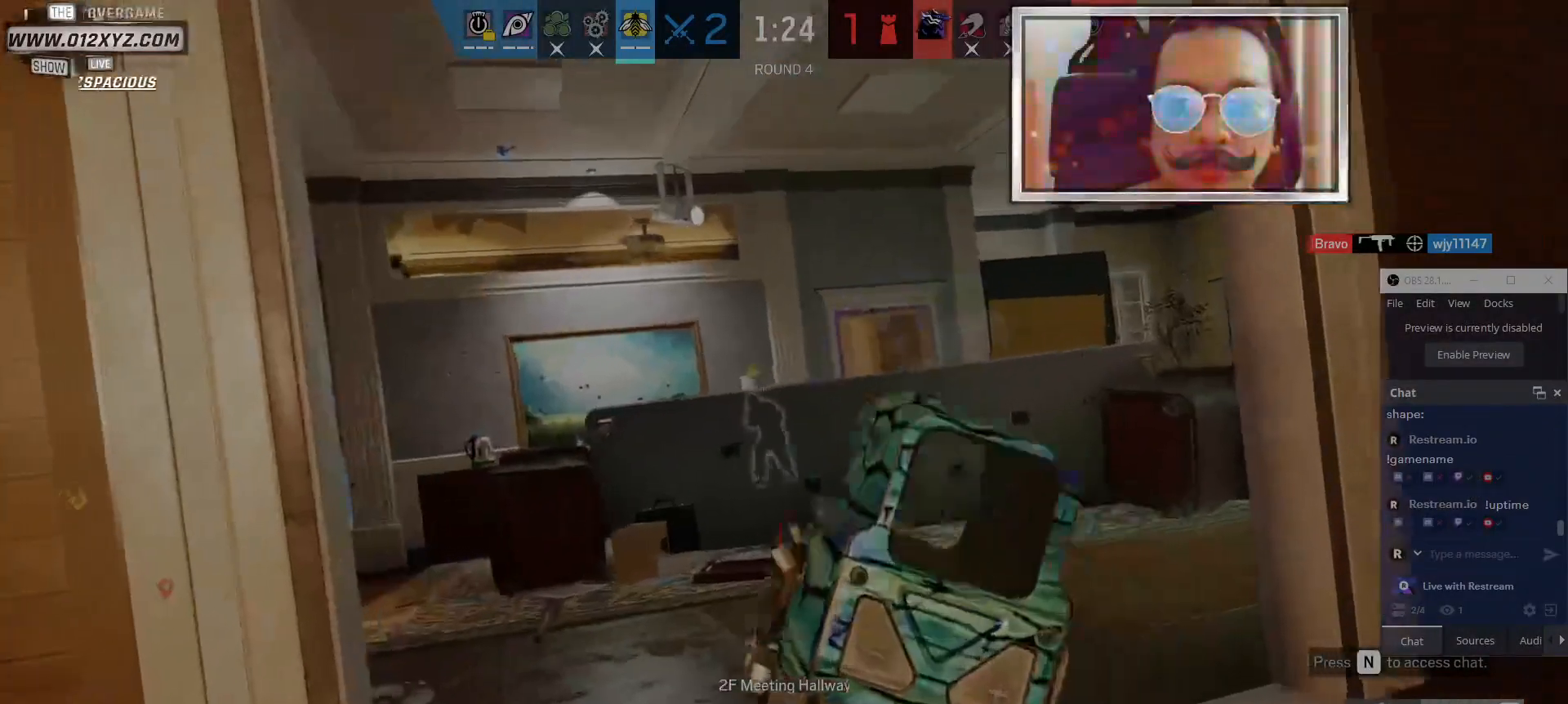
{"keys": ["w"], "mouse": [], "events": [[34, "c", "down"], [134, "c", "up"], [334, "w", "down"]]}
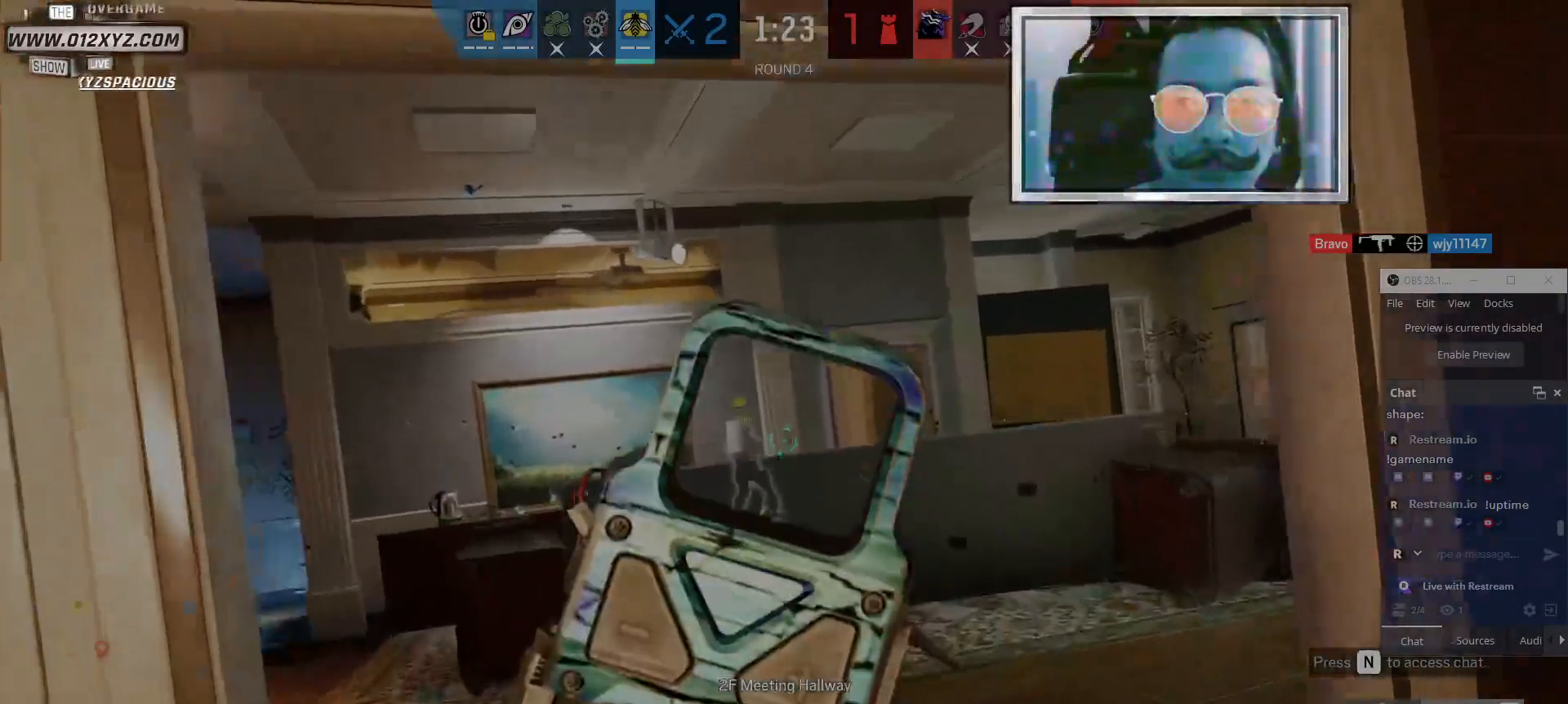
{"keys": ["d", "w"], "mouse": [], "events": [[134, "a", "down"], [267, "w", "up"], [400, "d", "down"], [434, "a", "up"], [500, "w", "down"]]}
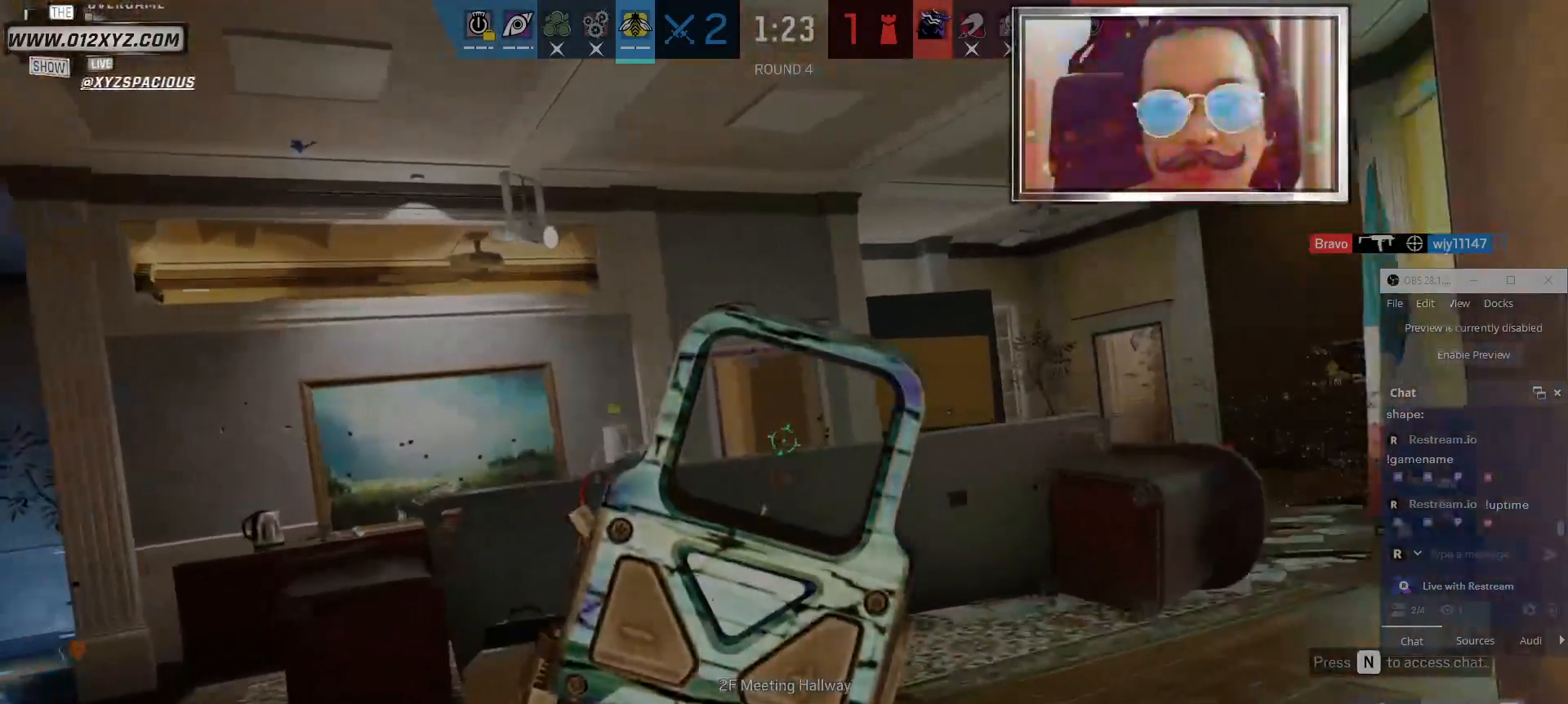
{"keys": ["w"], "mouse": [], "events": [[134, "d", "up"]]}
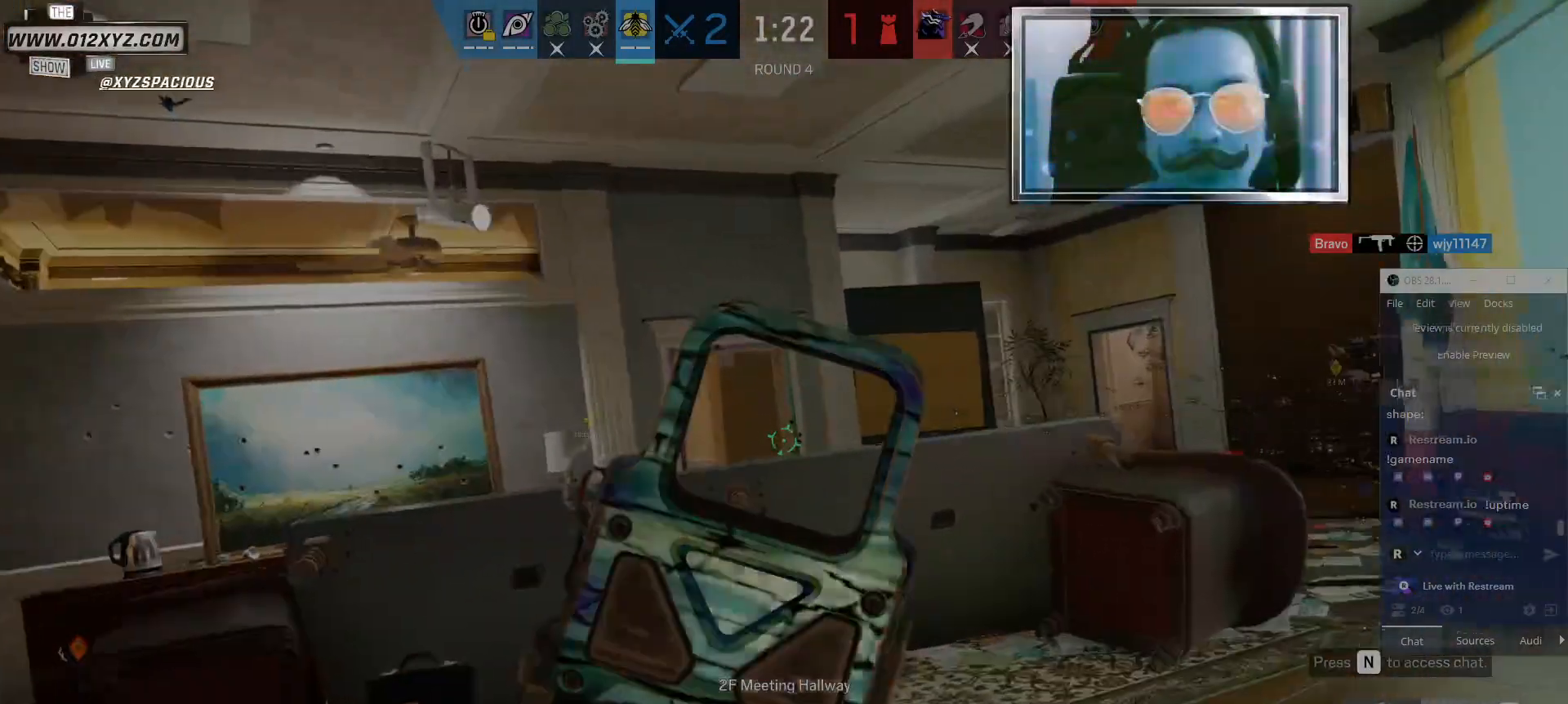
{"keys": ["a", "w"], "mouse": [], "events": [[367, "a", "down"]]}
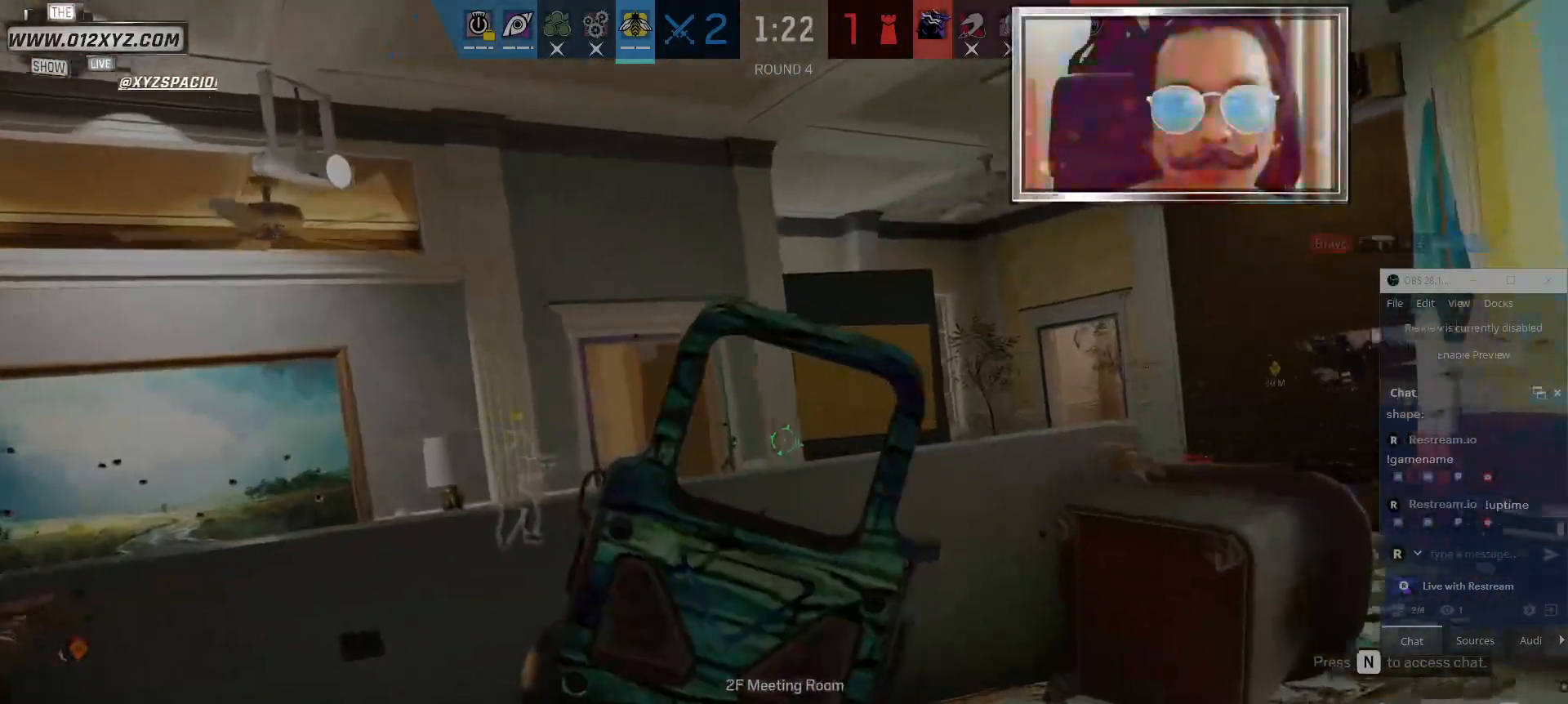
{"keys": ["w"], "mouse": [], "events": [[67, "a", "up"]]}
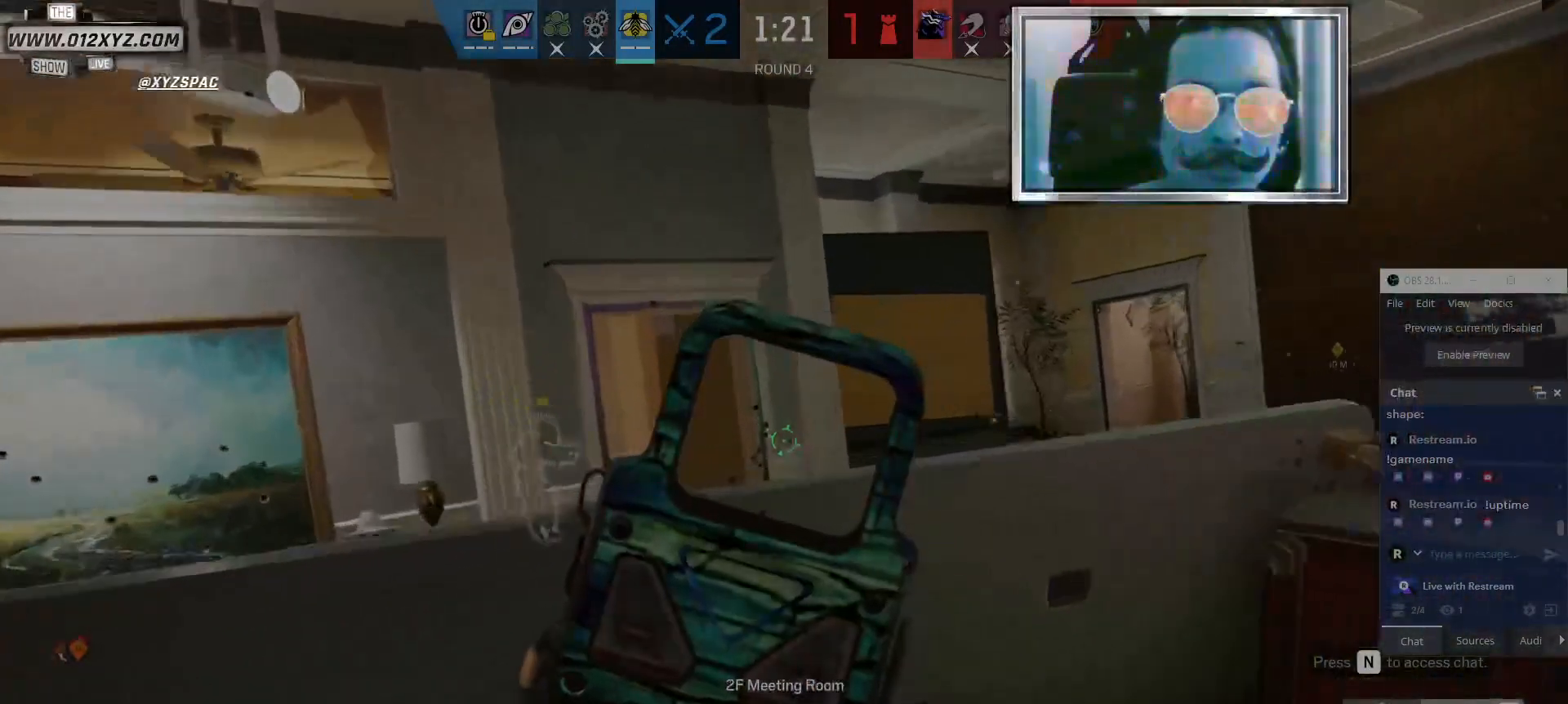
{"keys": ["w"], "mouse": [], "events": [[134, "d", "down"], [267, "d", "up"]]}